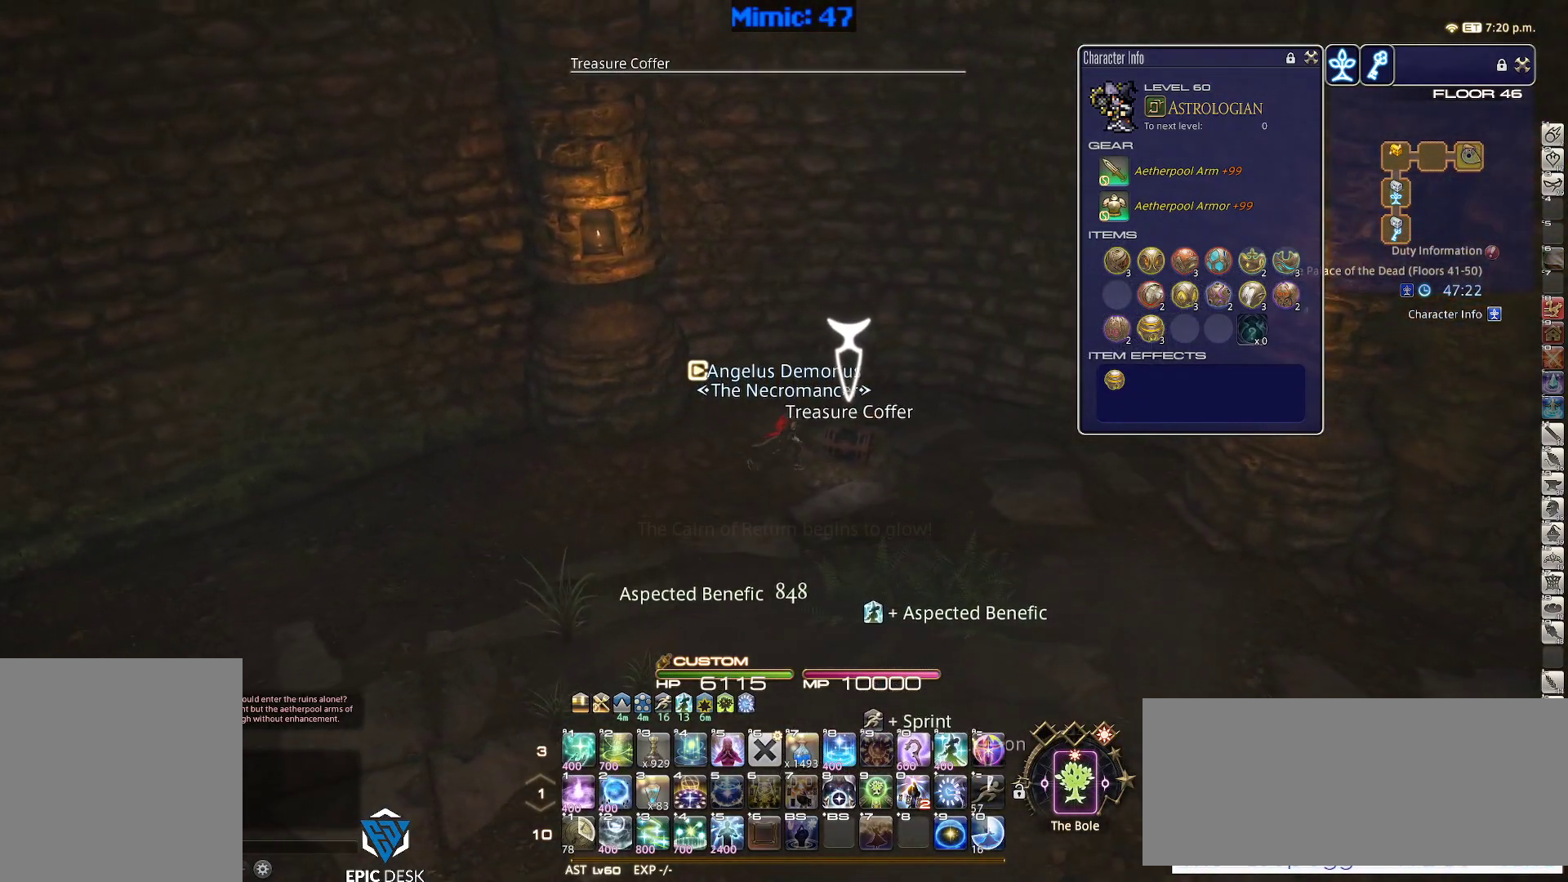
Gameplay with keyboard; each line is a JSON object with the keys held at the frame after it. "events" lists presses ("down") and releases ("up") of ".", "/", "0", "1", "2", "3", "4", "5", "6", "7", "8", "9", "a", "alt_l", "alt_r", "b", "backslash", "backspace", "c", "caps_lock", "comma", "ctrl_l", "ctrl_r", "d", "down", "e", "equals", "escape", "f", "f1", "f10", "f11", "f12", "f2", "f3", "f4", "f5", "f6", "f7", "f8", "f9", "g", "h", "i", "j", "k", "l", "lbracket", "left", "m", "minus", "n", "o", "p", "q", "quote", "r", "rbracket", "return", "right", "s", "semicolon", "shift_l", "shift_r", "space", "super", "t", "tab", "tilde", "u", "up", "v", "w", "x", "y" and "z" between this image and that frame as [ms after this image, input, new state], when the widget could be followed in between. No other keys are recorded. Mouse input is not recorded.
{"keys": ["a"], "events": [[83, "return", "up"], [183, "p", "down"], [367, "minus", "down"], [417, "minus", "up"], [417, "p", "up"]]}
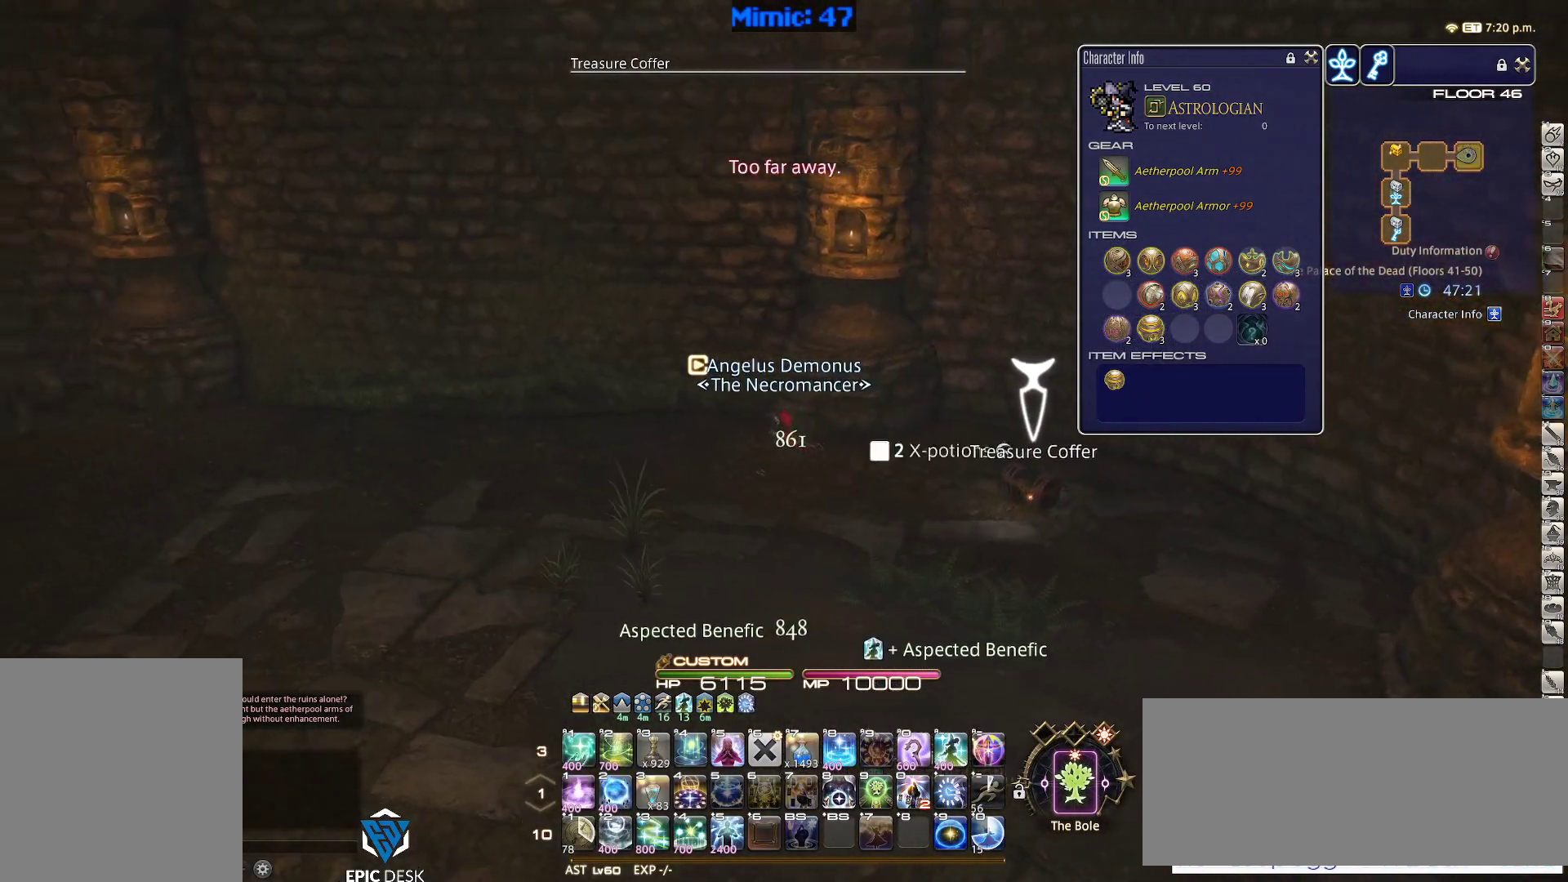
{"keys": ["a", "p", "w"], "events": [[17, "minus", "down"], [17, "p", "down"], [50, "minus", "up"], [50, "w", "down"], [150, "p", "up"], [200, "p", "down"], [333, "p", "up"], [383, "p", "down"]]}
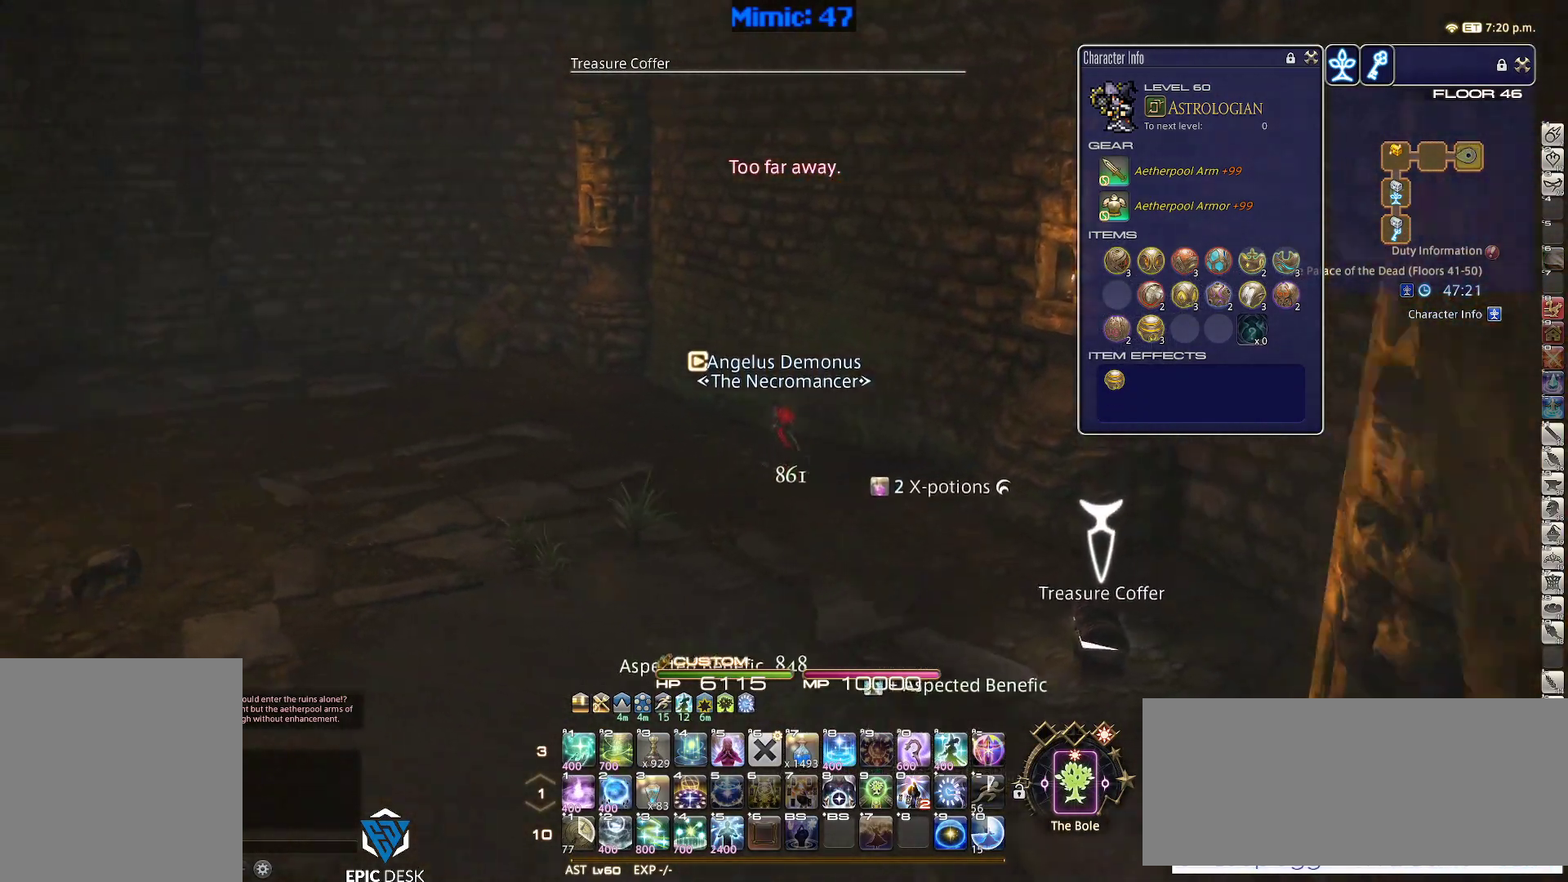
{"keys": ["w"], "events": [[167, "a", "up"], [300, "p", "up"]]}
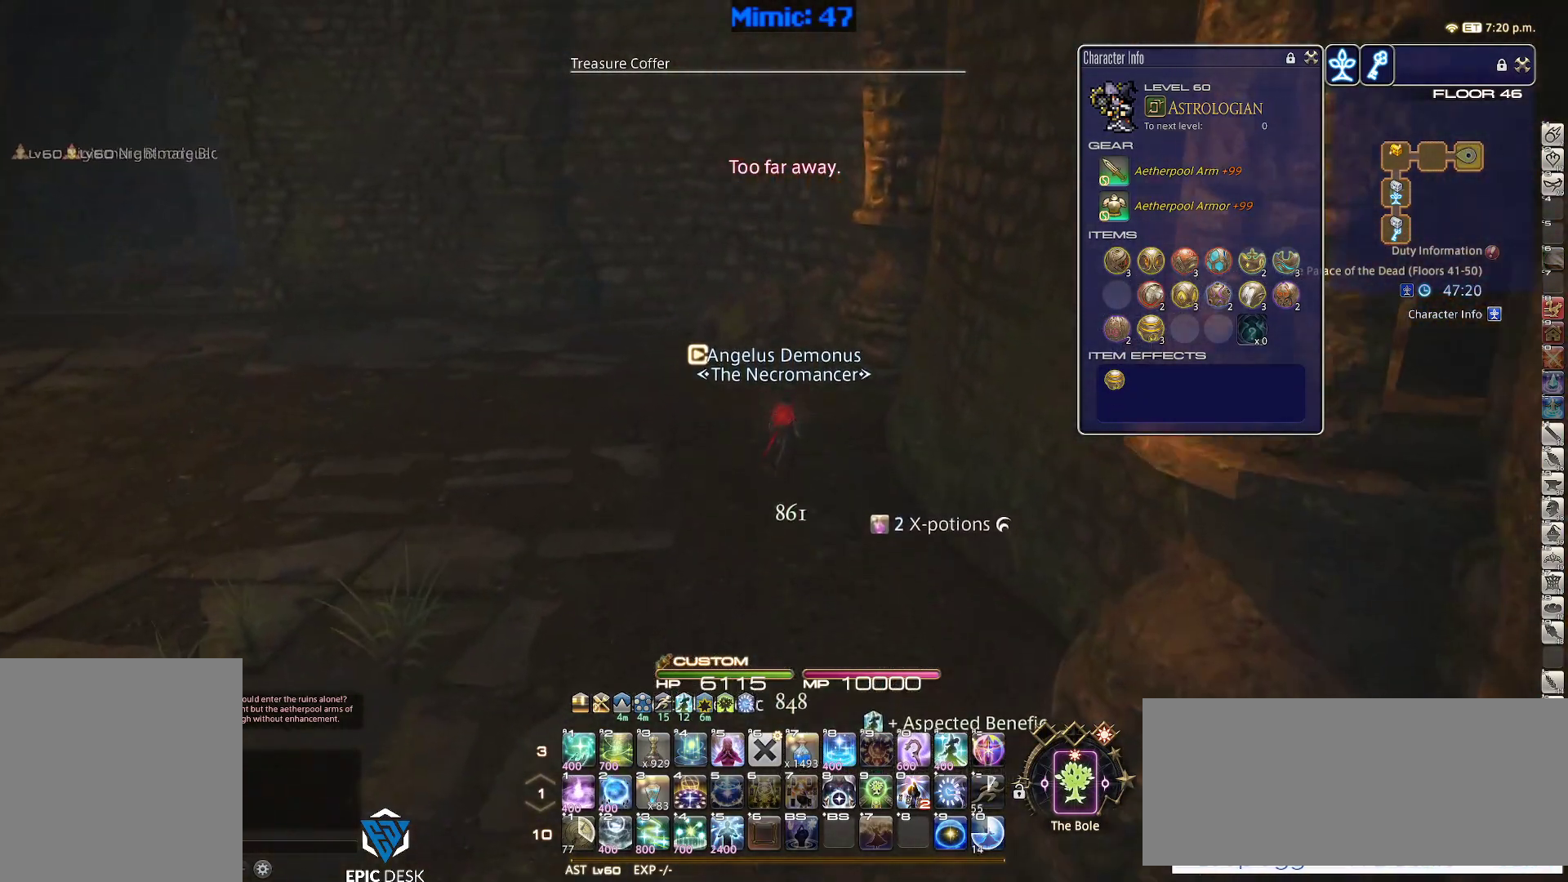
{"keys": ["a", "rbracket", "w"], "events": [[317, "a", "down"], [417, "rbracket", "down"]]}
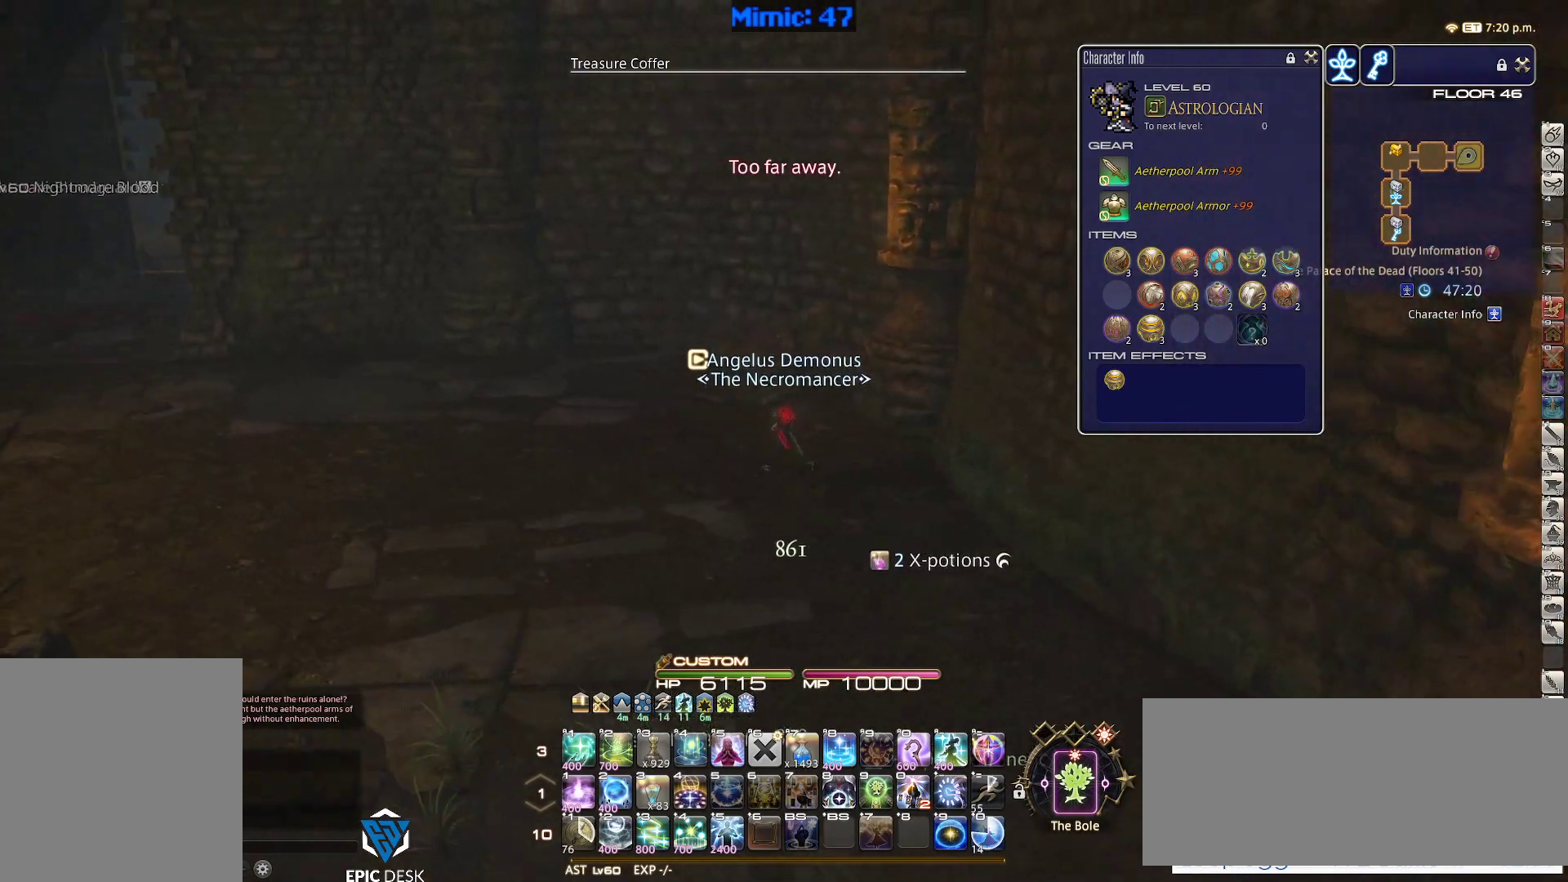
{"keys": ["a", "w"], "events": [[50, "rbracket", "up"]]}
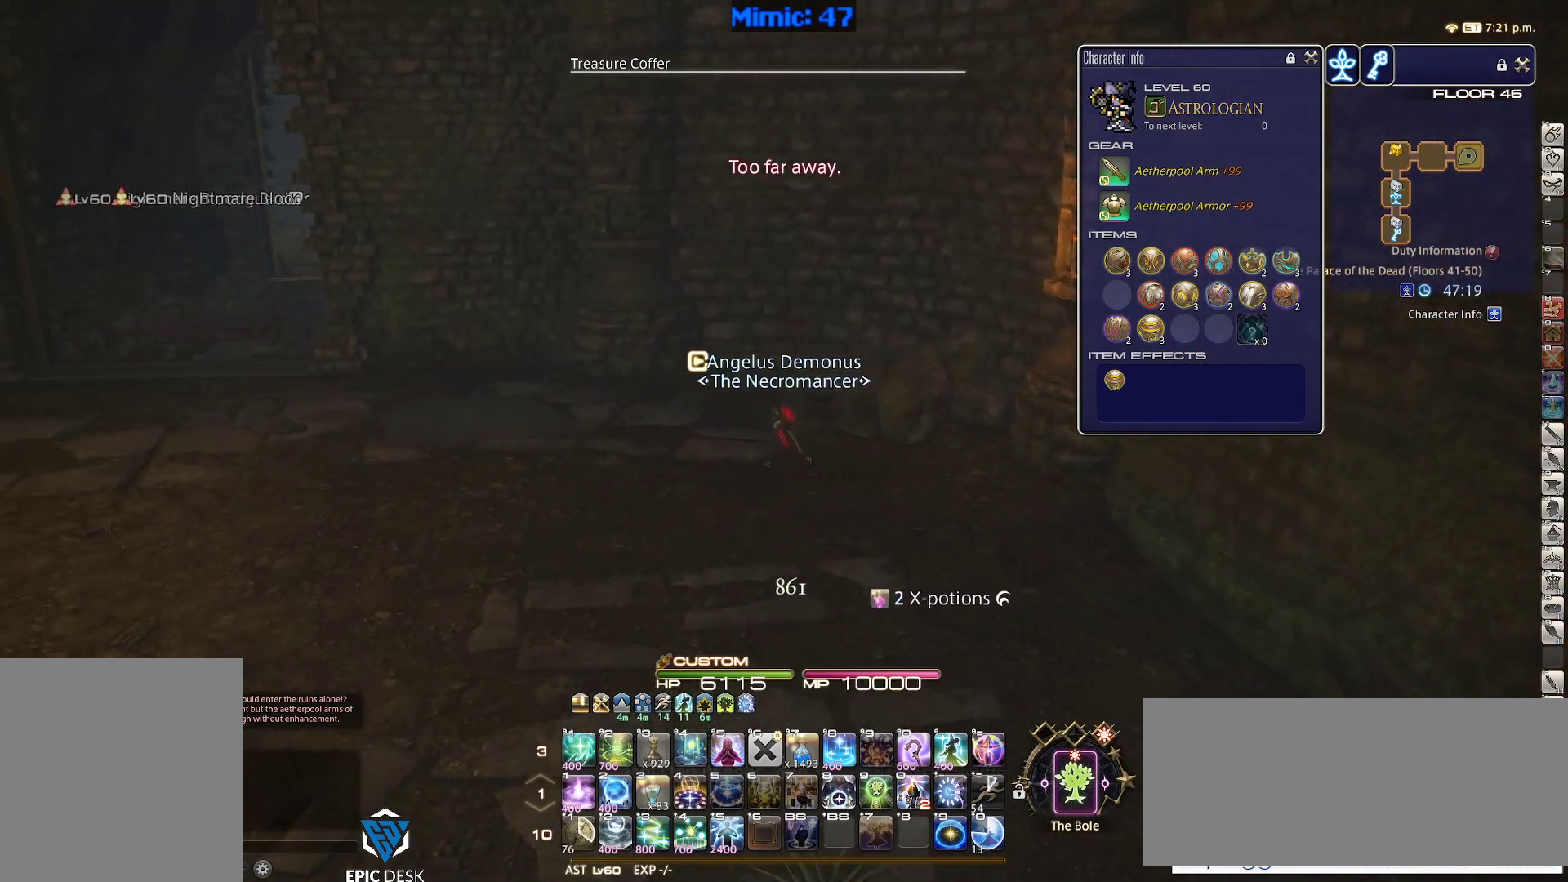
{"keys": ["a", "w"], "events": []}
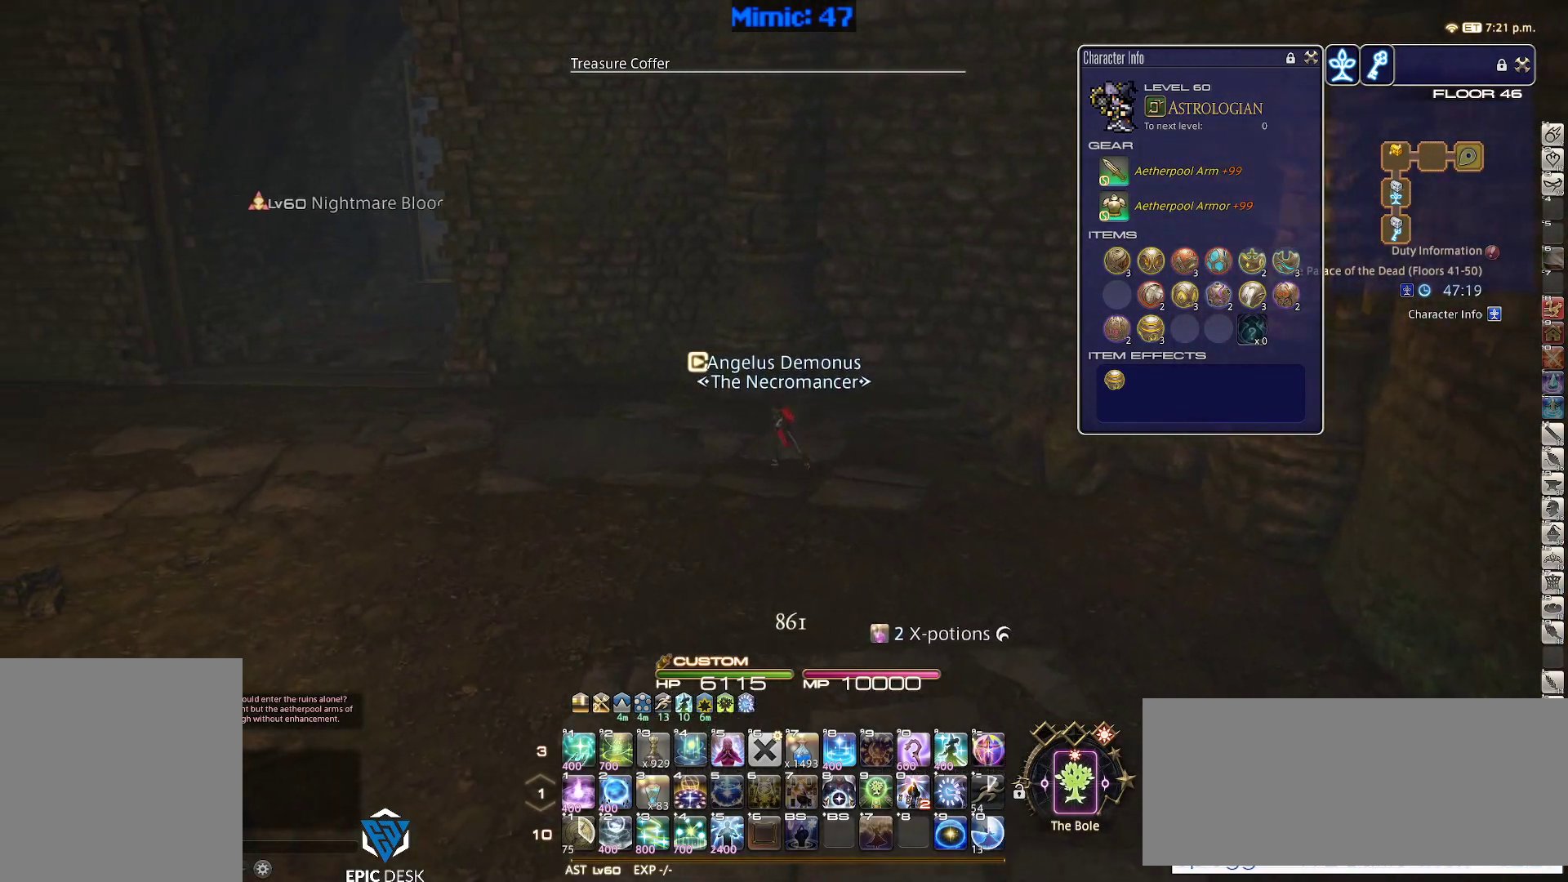
{"keys": ["a", "w"], "events": []}
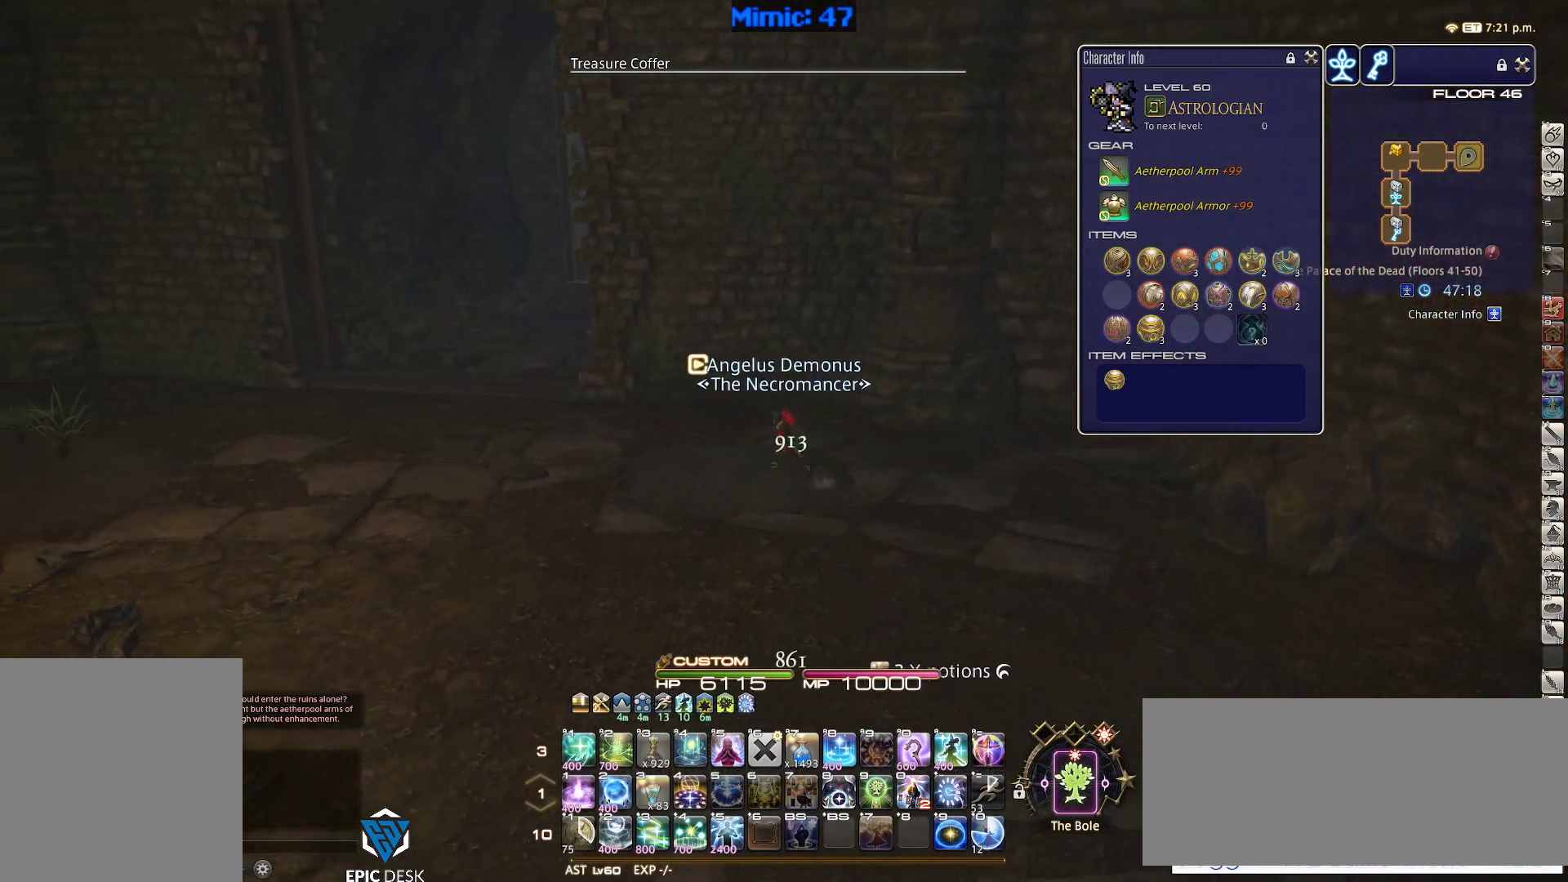
{"keys": ["a", "w"], "events": [[50, "p", "down"], [150, "p", "up"]]}
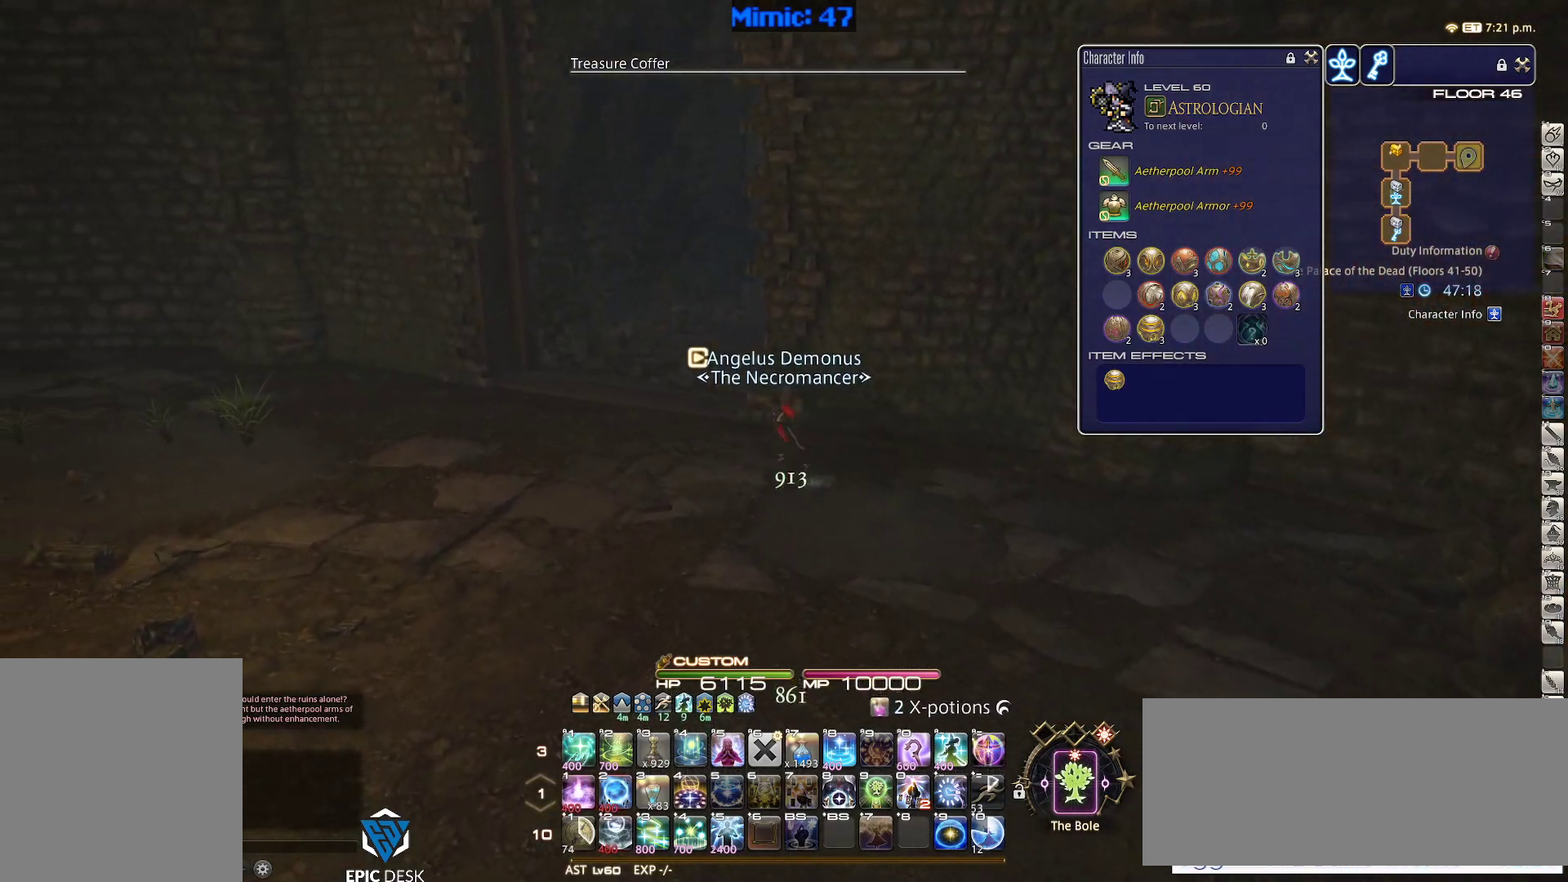
{"keys": ["a", "rbracket", "w"], "events": [[117, "a", "up"], [300, "rbracket", "down"], [500, "a", "down"]]}
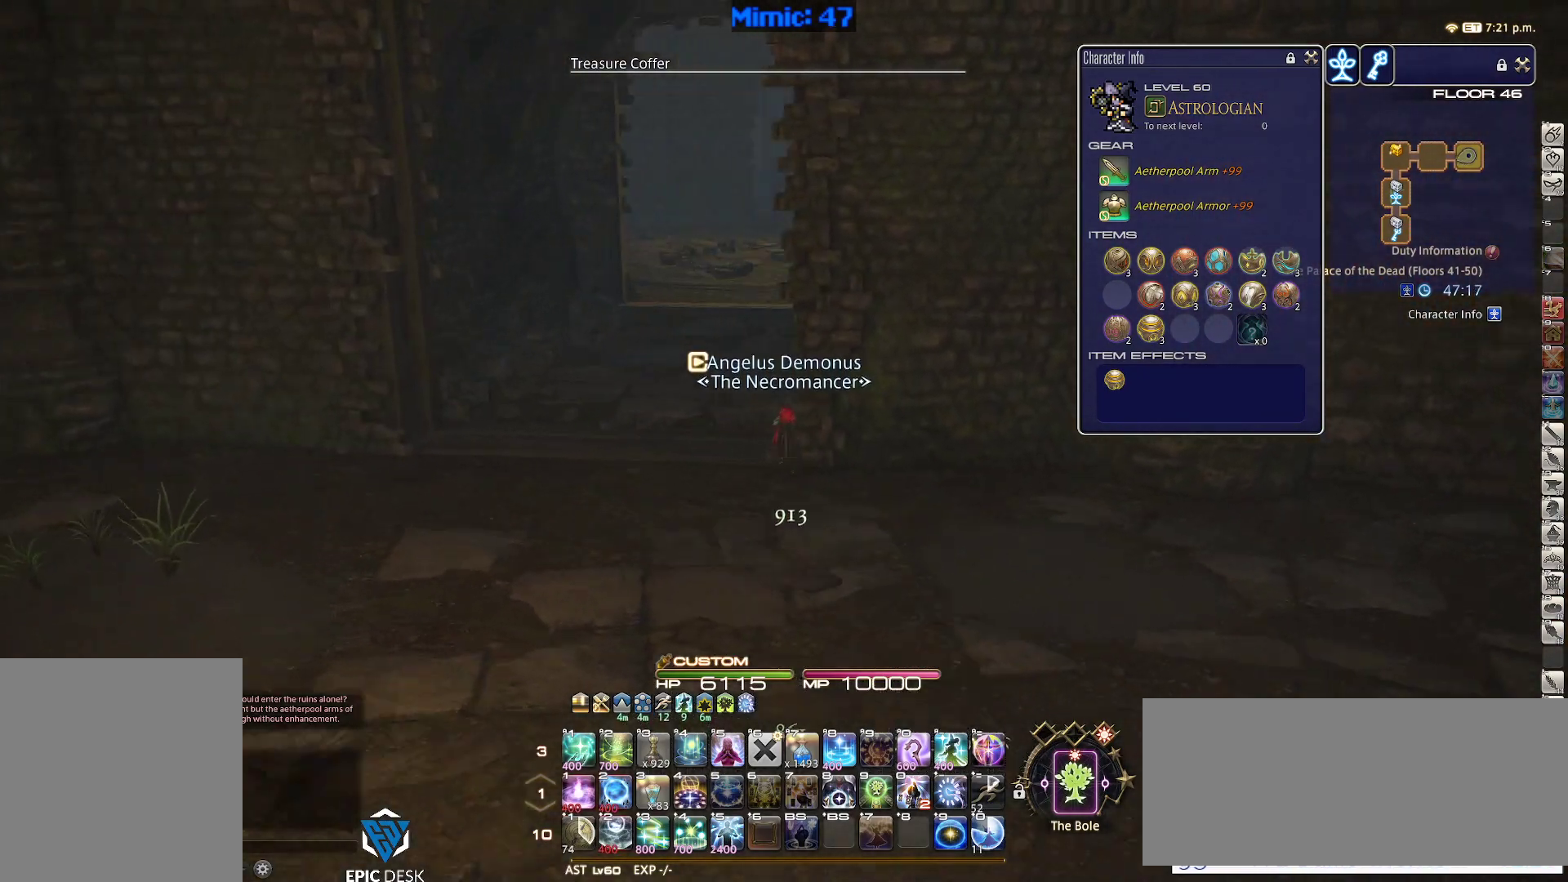
{"keys": ["w"], "events": [[83, "rbracket", "up"], [367, "a", "up"]]}
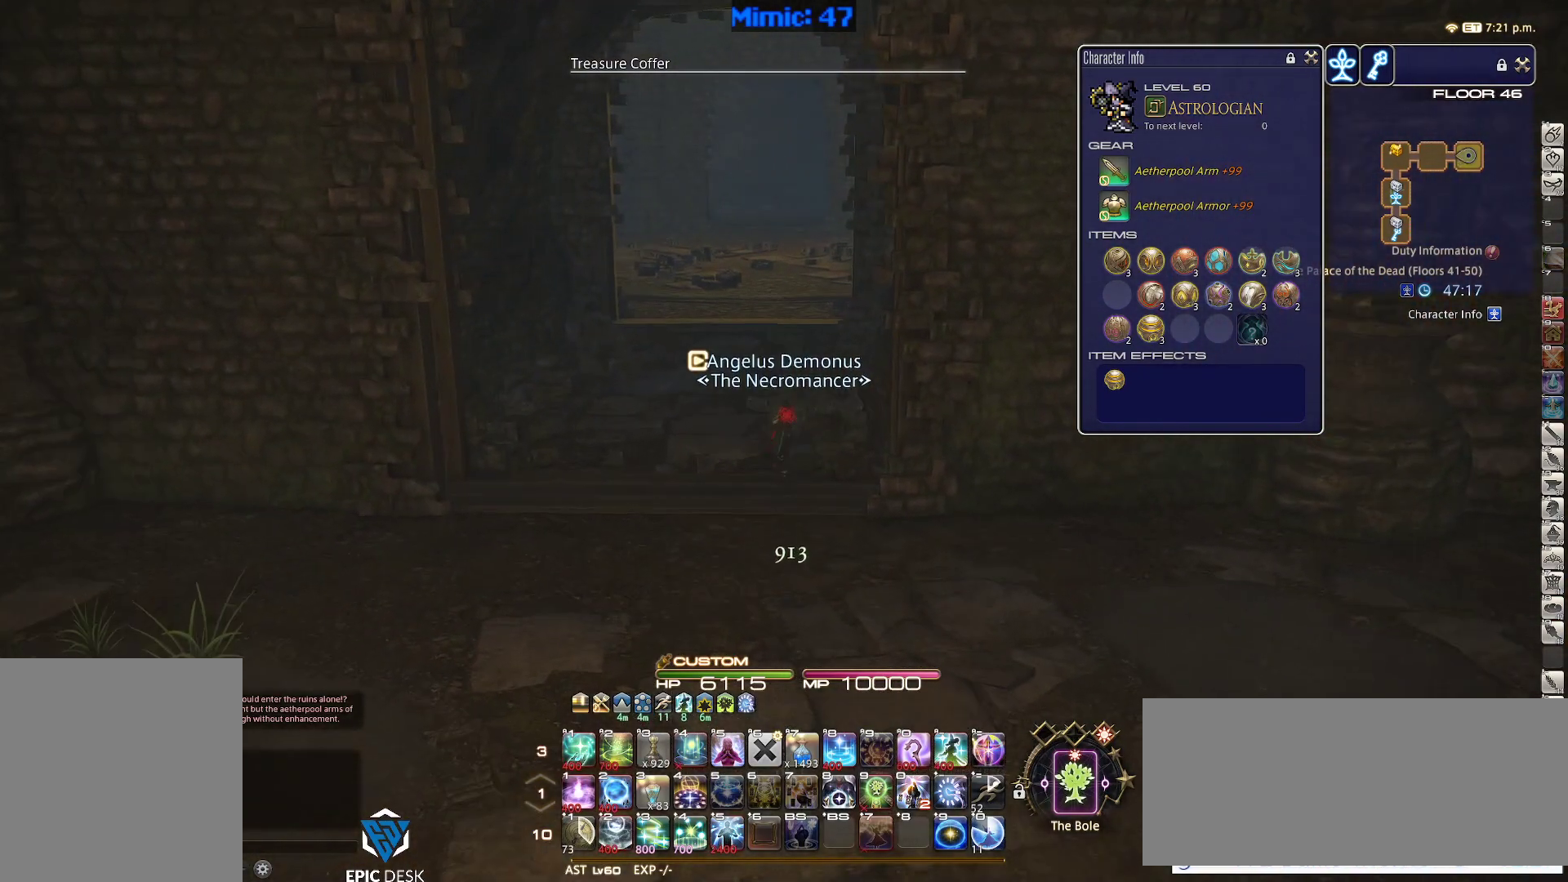
{"keys": ["w"], "events": []}
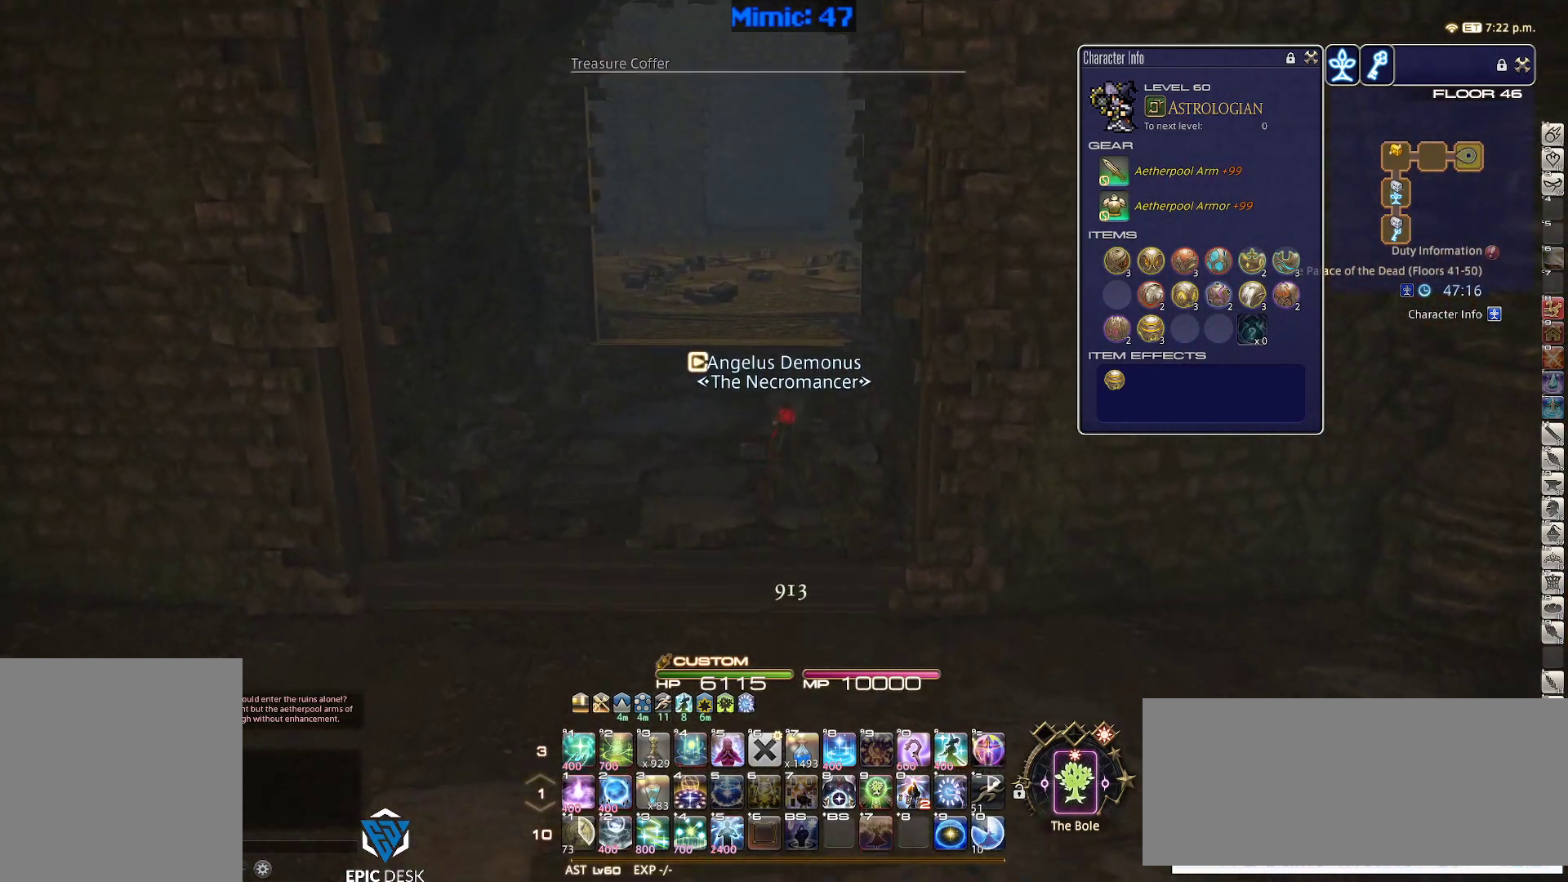
{"keys": ["a", "w"], "events": [[450, "a", "down"]]}
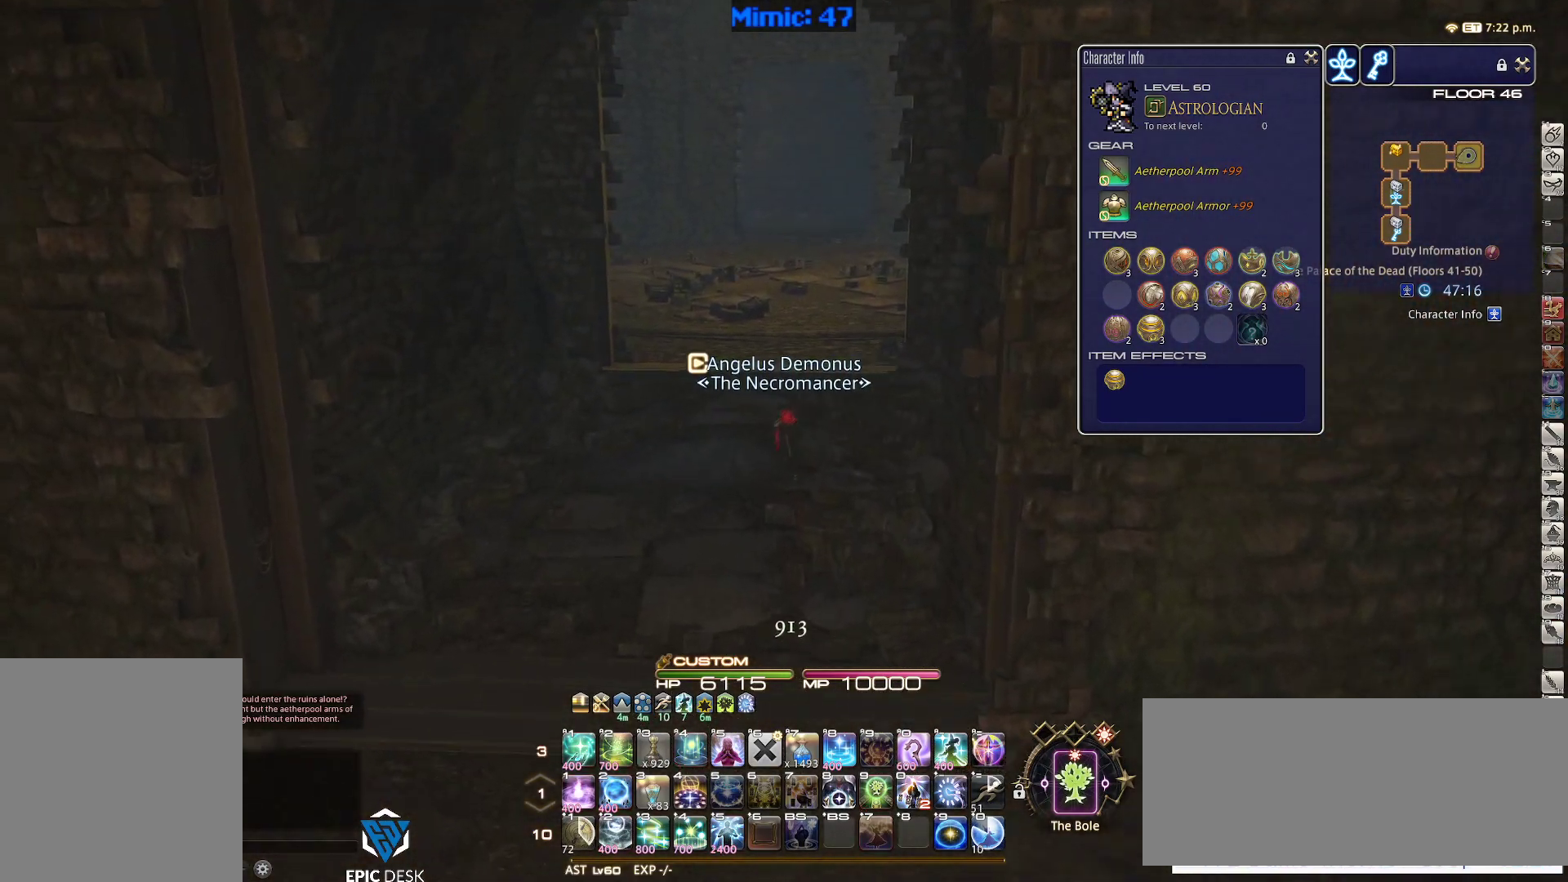
{"keys": ["w"], "events": [[83, "a", "up"], [367, "lbracket", "down"], [467, "lbracket", "up"]]}
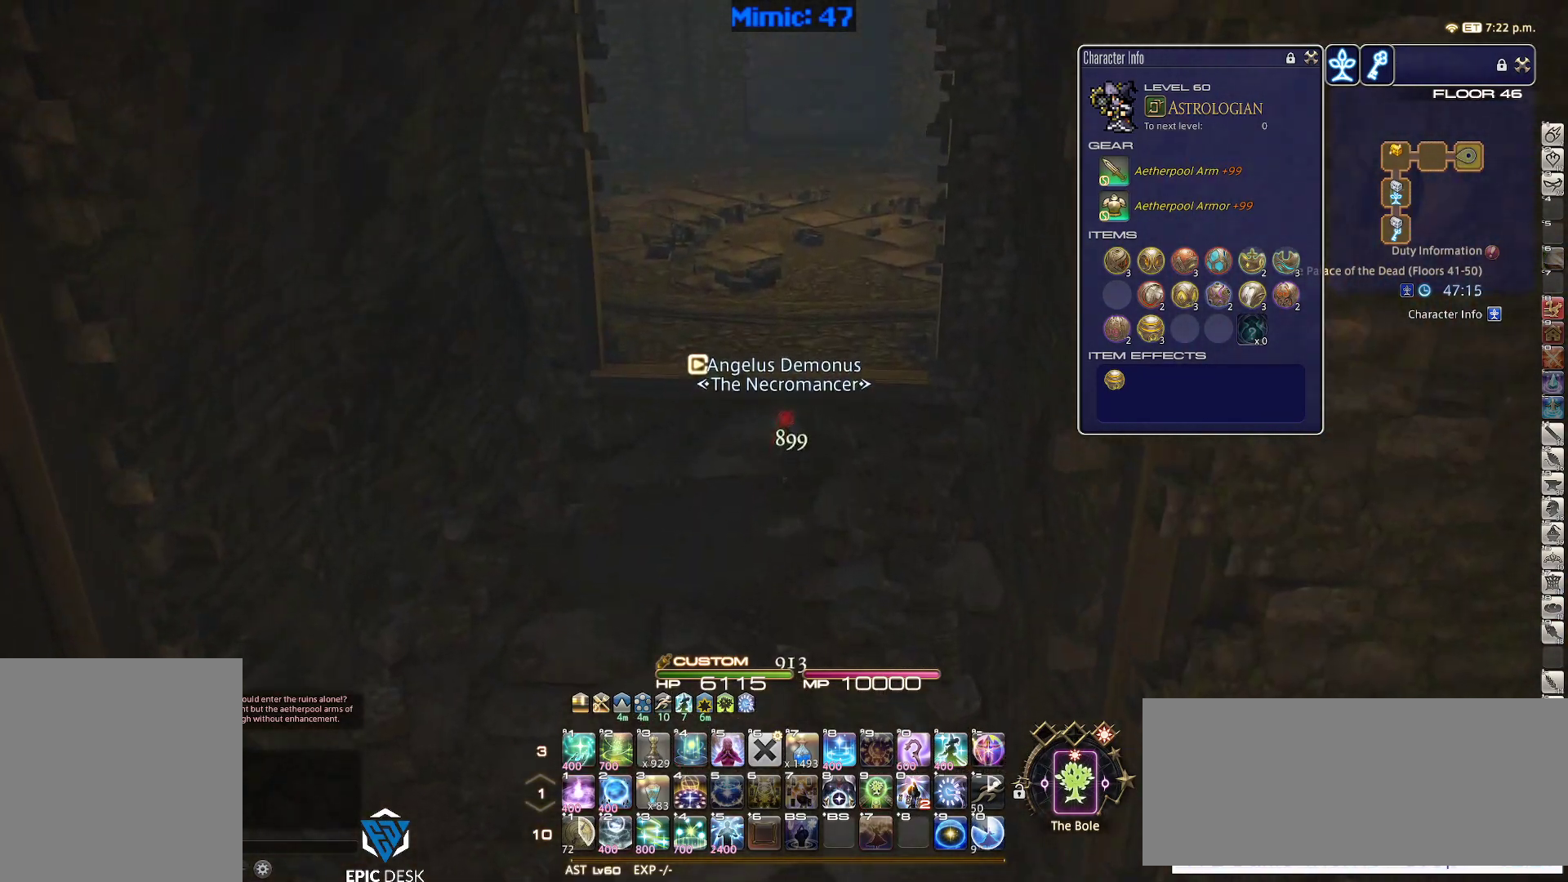
{"keys": ["w"], "events": []}
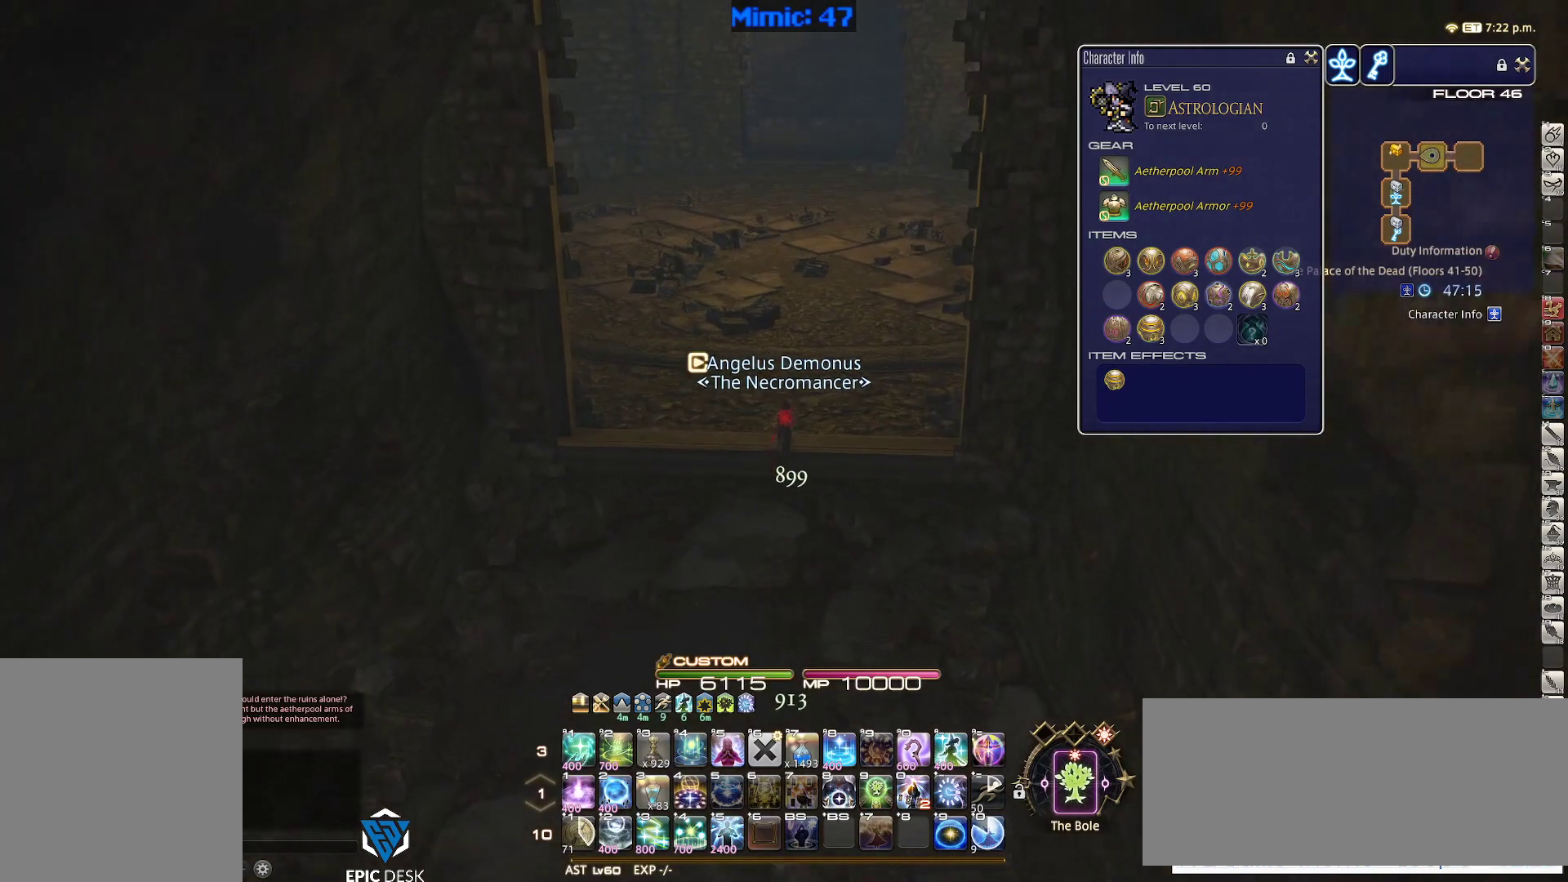
{"keys": ["w"], "events": []}
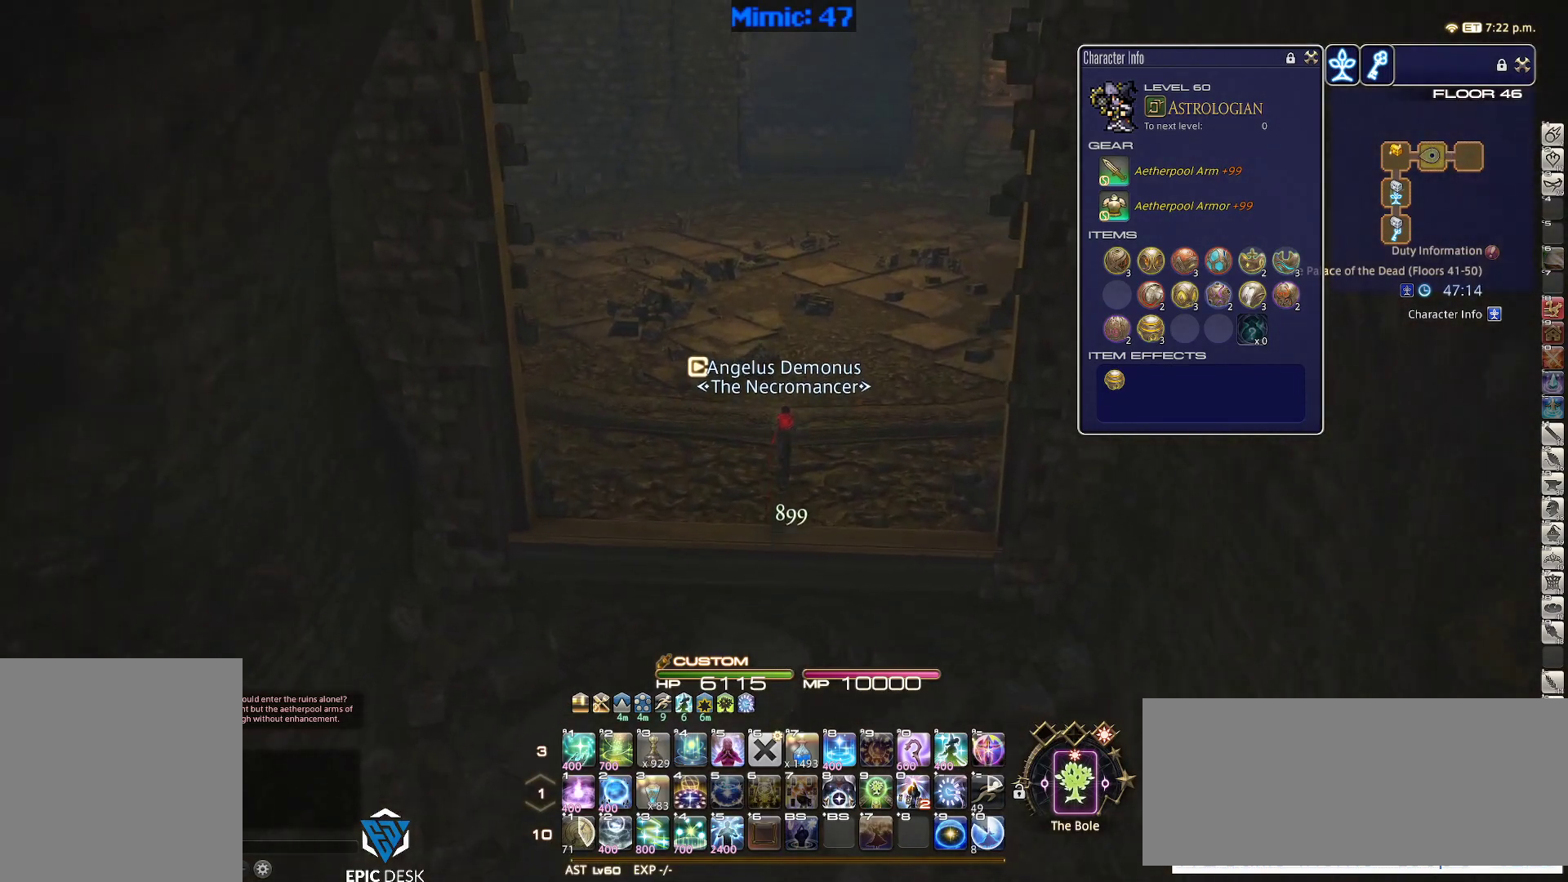
{"keys": ["w"], "events": []}
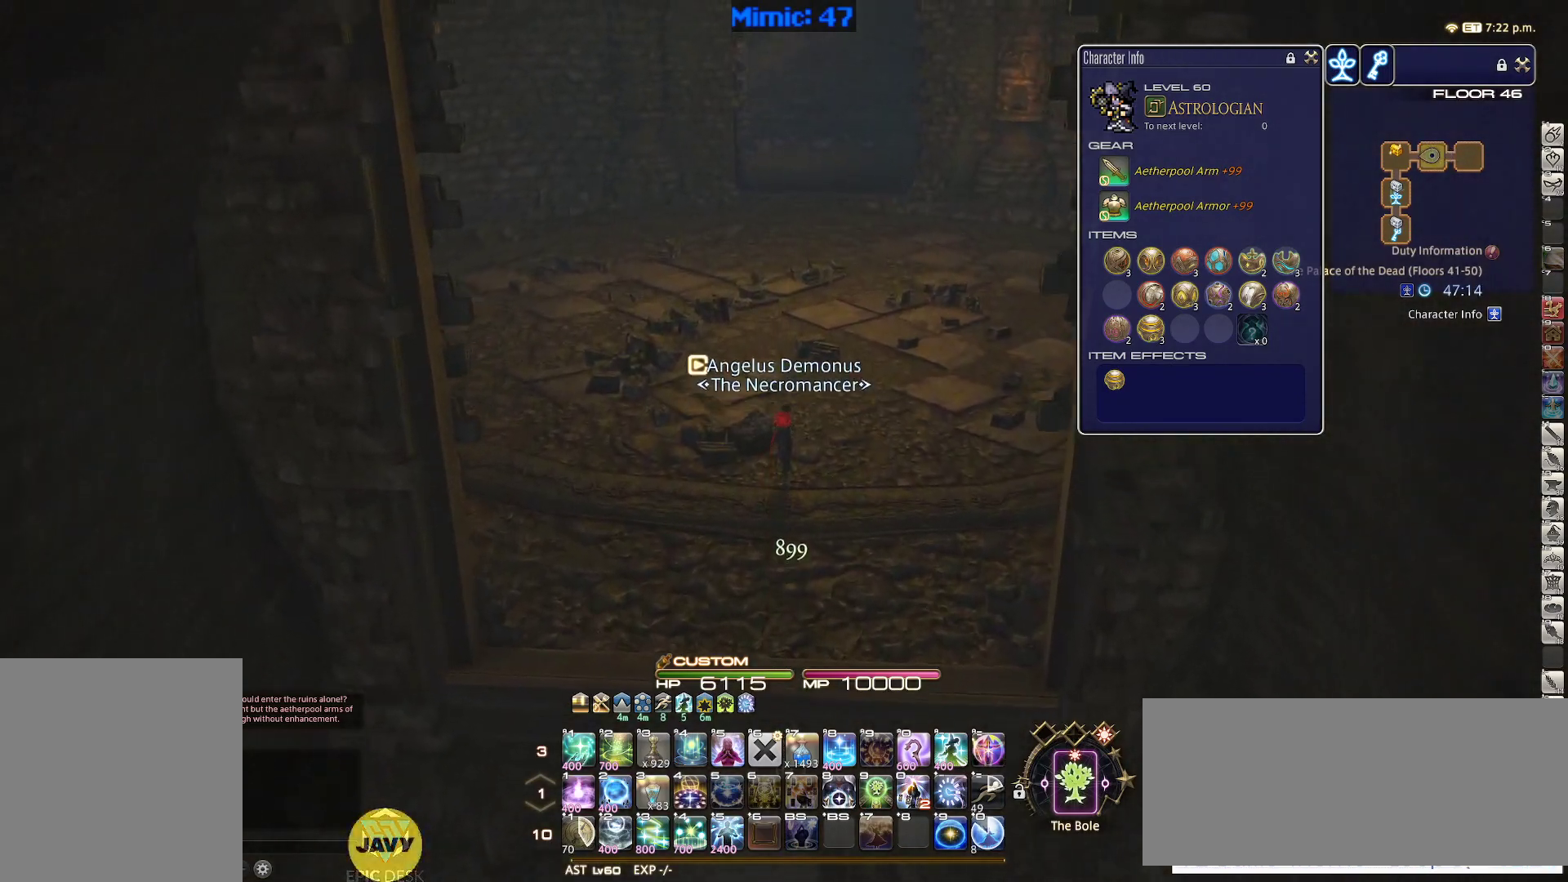
{"keys": ["w"], "events": [[150, "alt_r", "down"], [250, "minus", "down"], [333, "alt_r", "up"], [333, "minus", "up"]]}
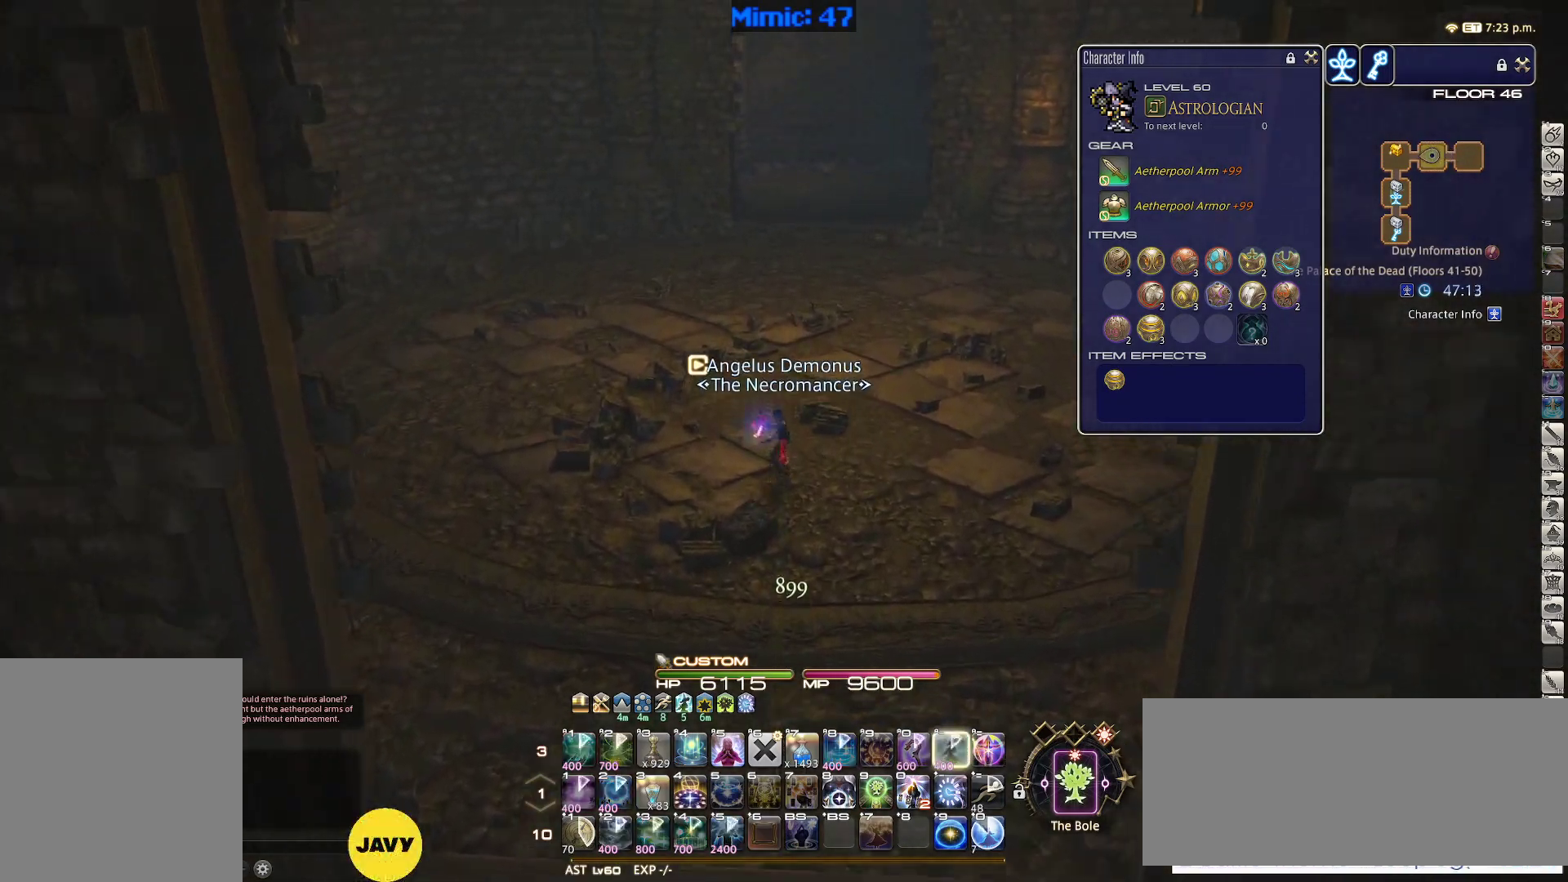
{"keys": ["d", "space", "w"], "events": [[67, "p", "down"], [350, "d", "down"], [450, "p", "up"], [450, "space", "down"]]}
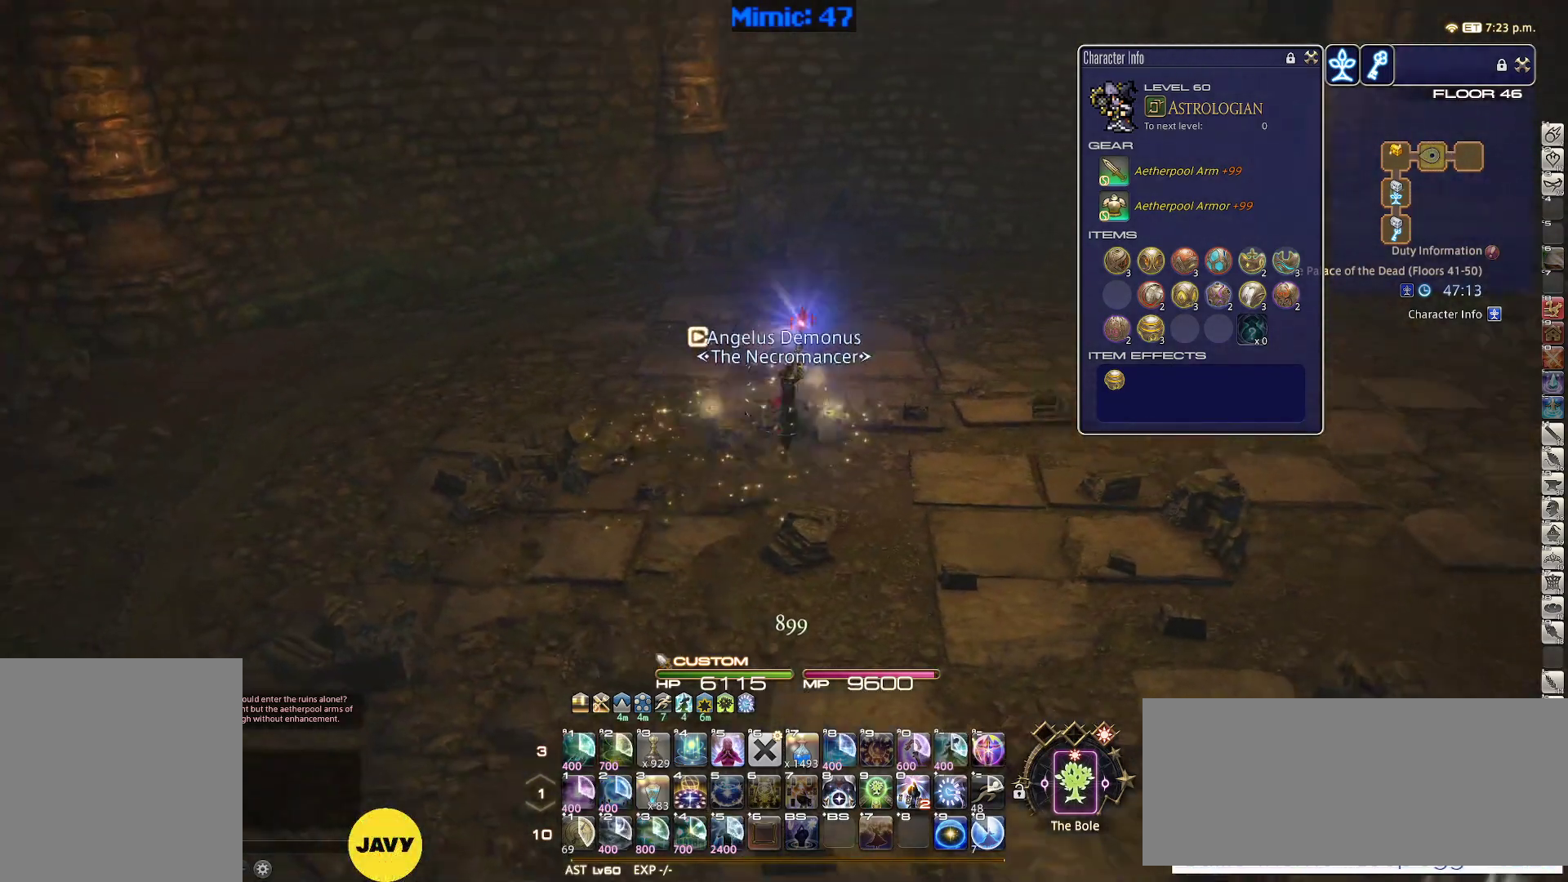
{"keys": ["w"], "events": [[83, "d", "up"], [83, "space", "up"]]}
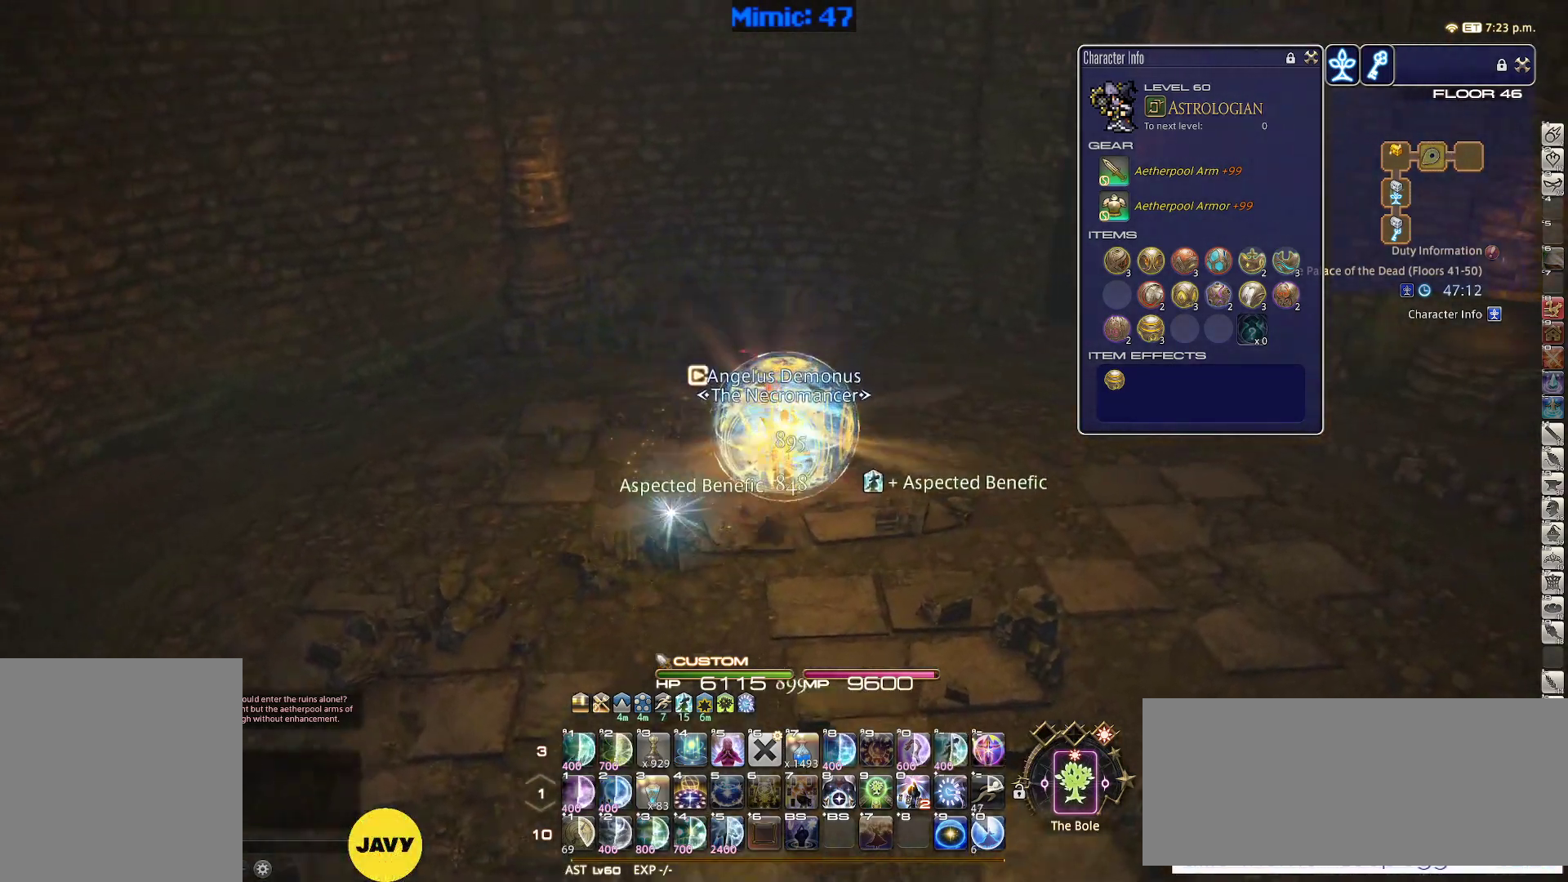
{"keys": ["w"], "events": [[150, "d", "down"], [250, "space", "down"], [383, "d", "up"], [383, "space", "up"]]}
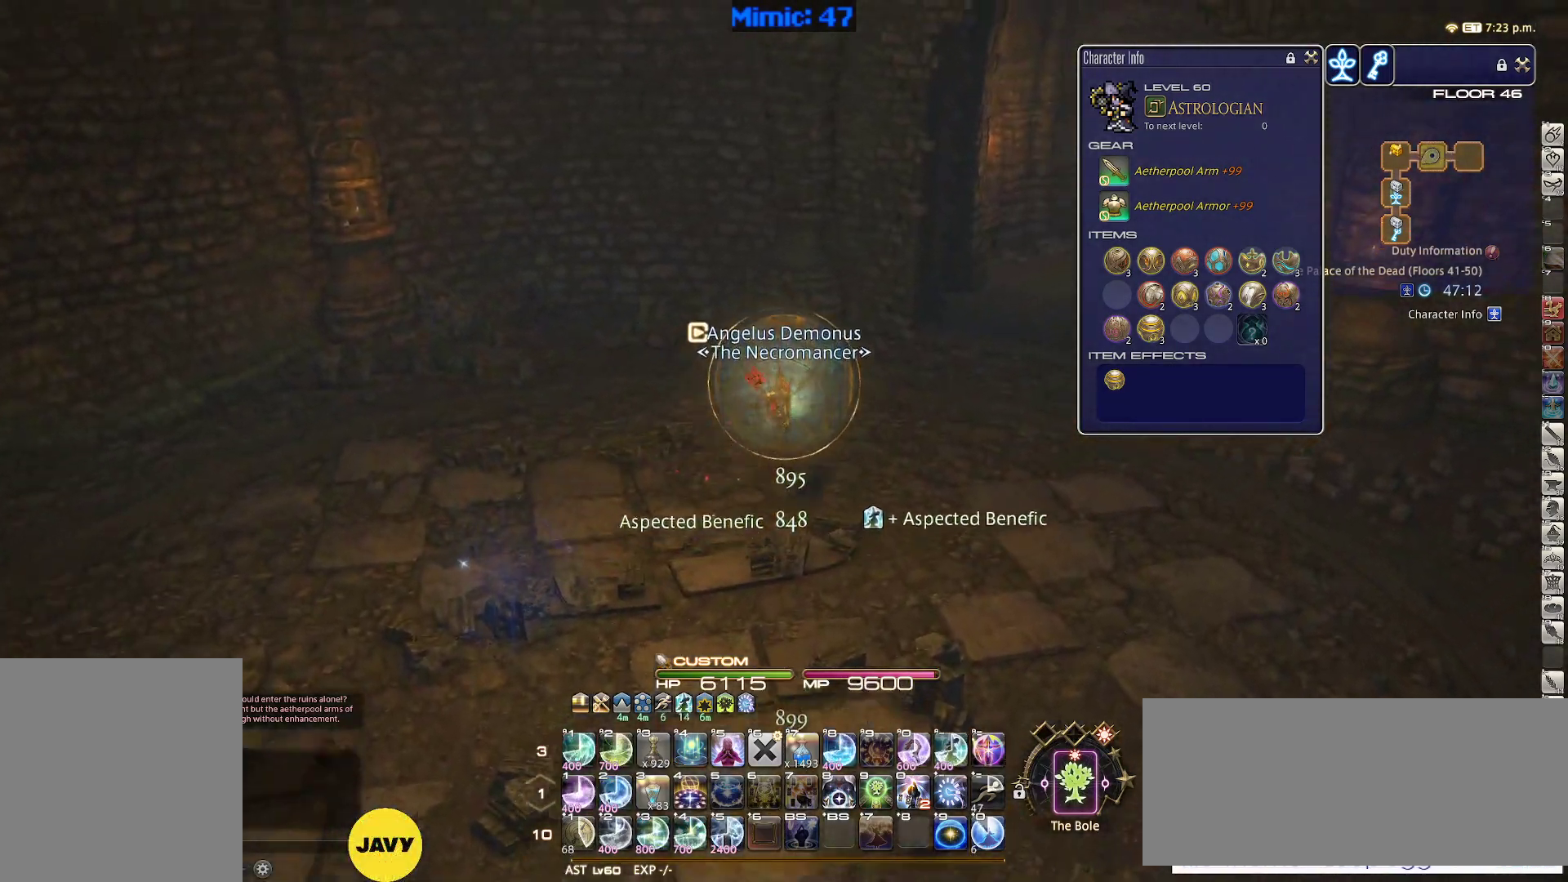
{"keys": ["w"], "events": []}
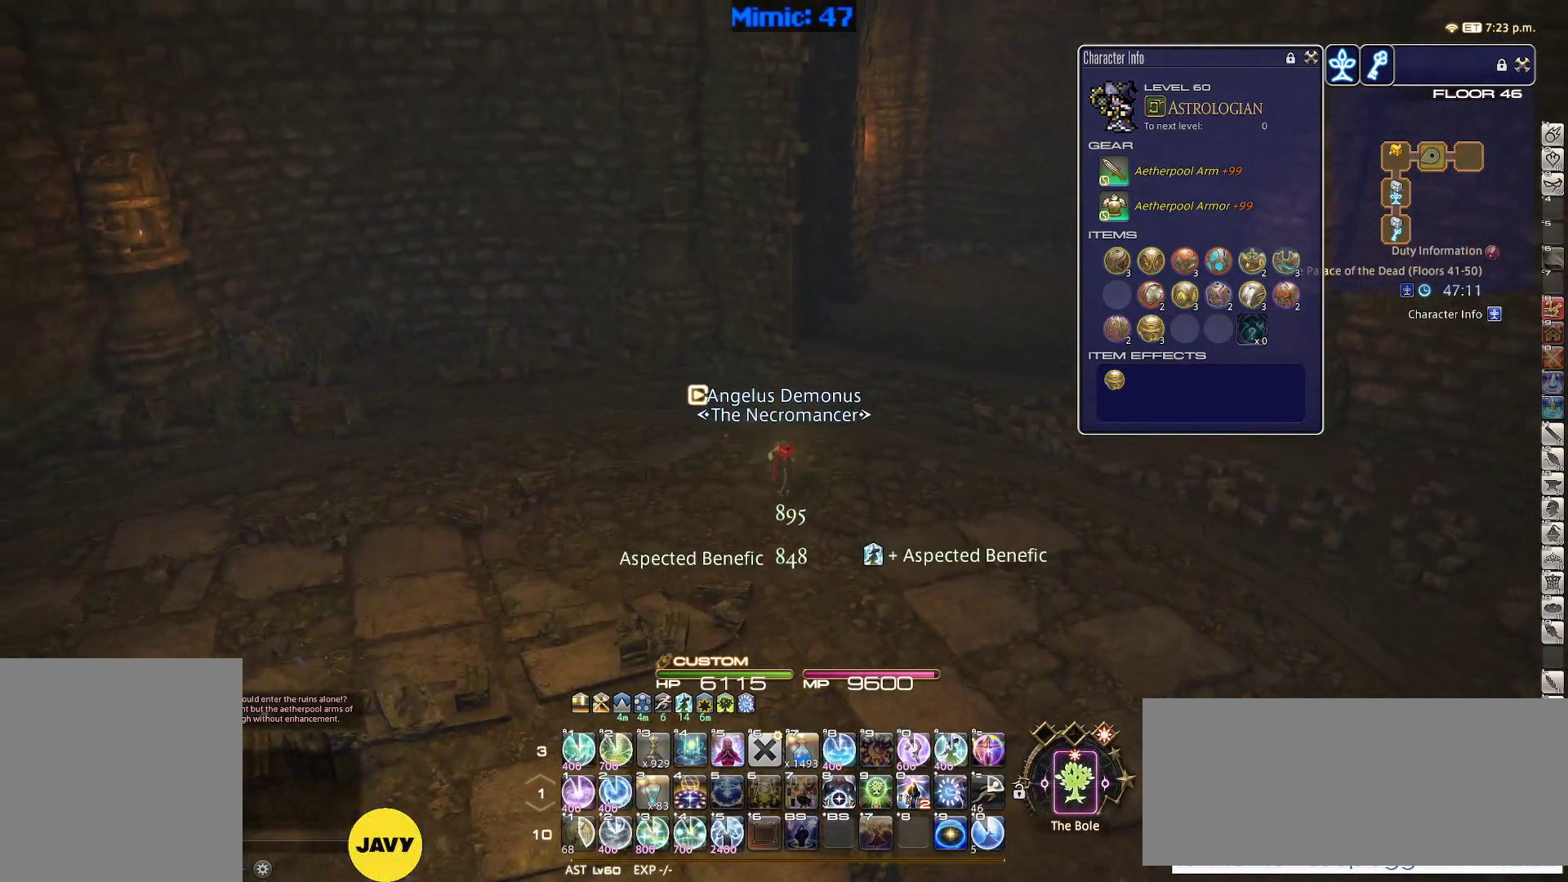
{"keys": ["w"], "events": [[133, "rbracket", "down"], [417, "rbracket", "up"]]}
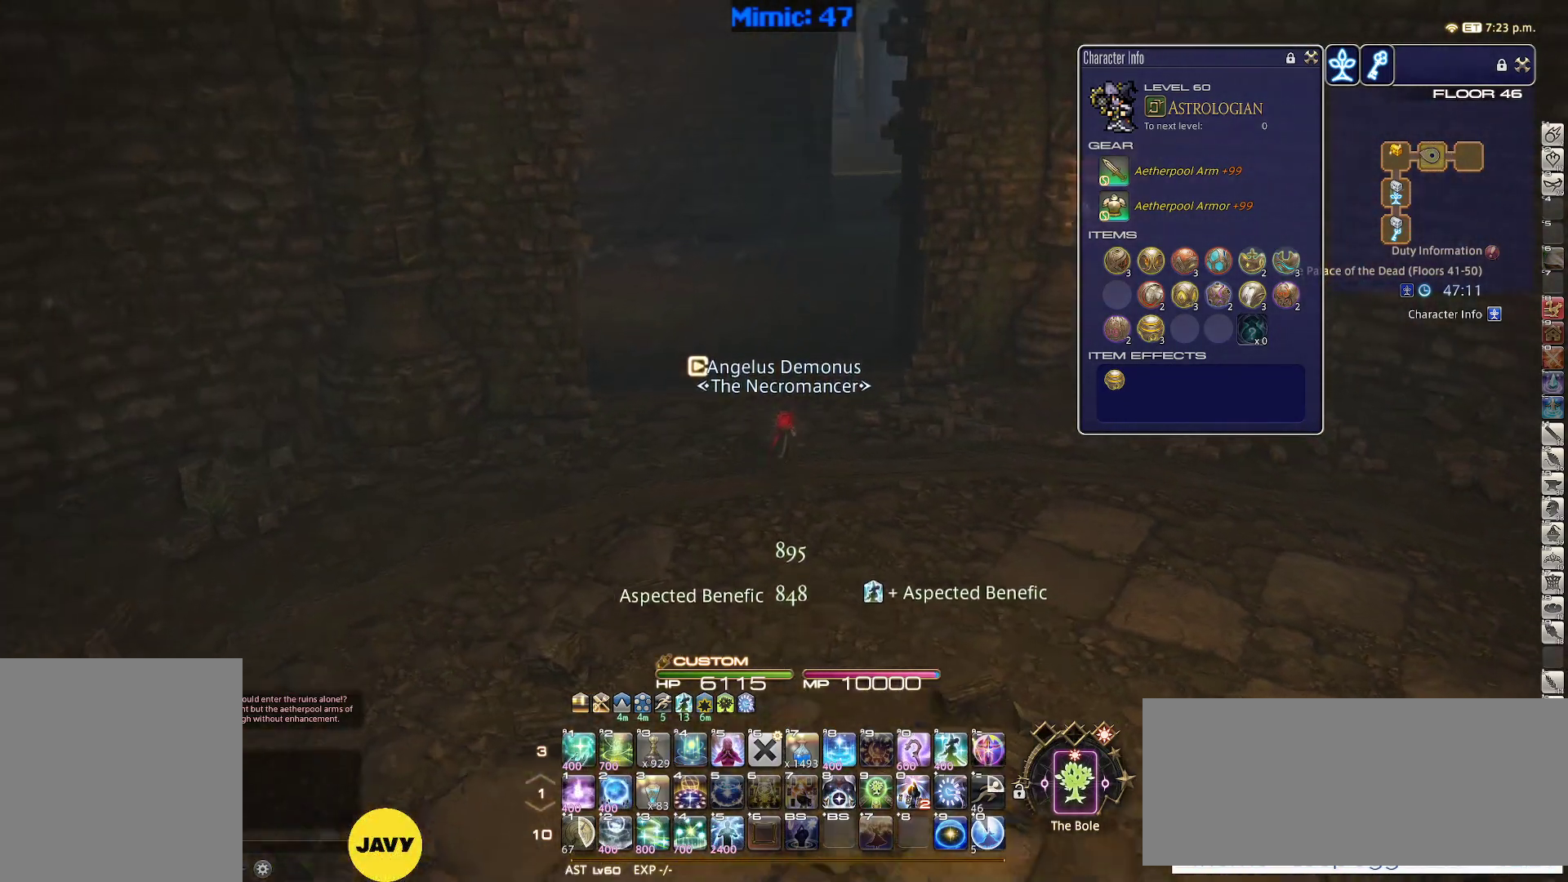
{"keys": ["w"], "events": []}
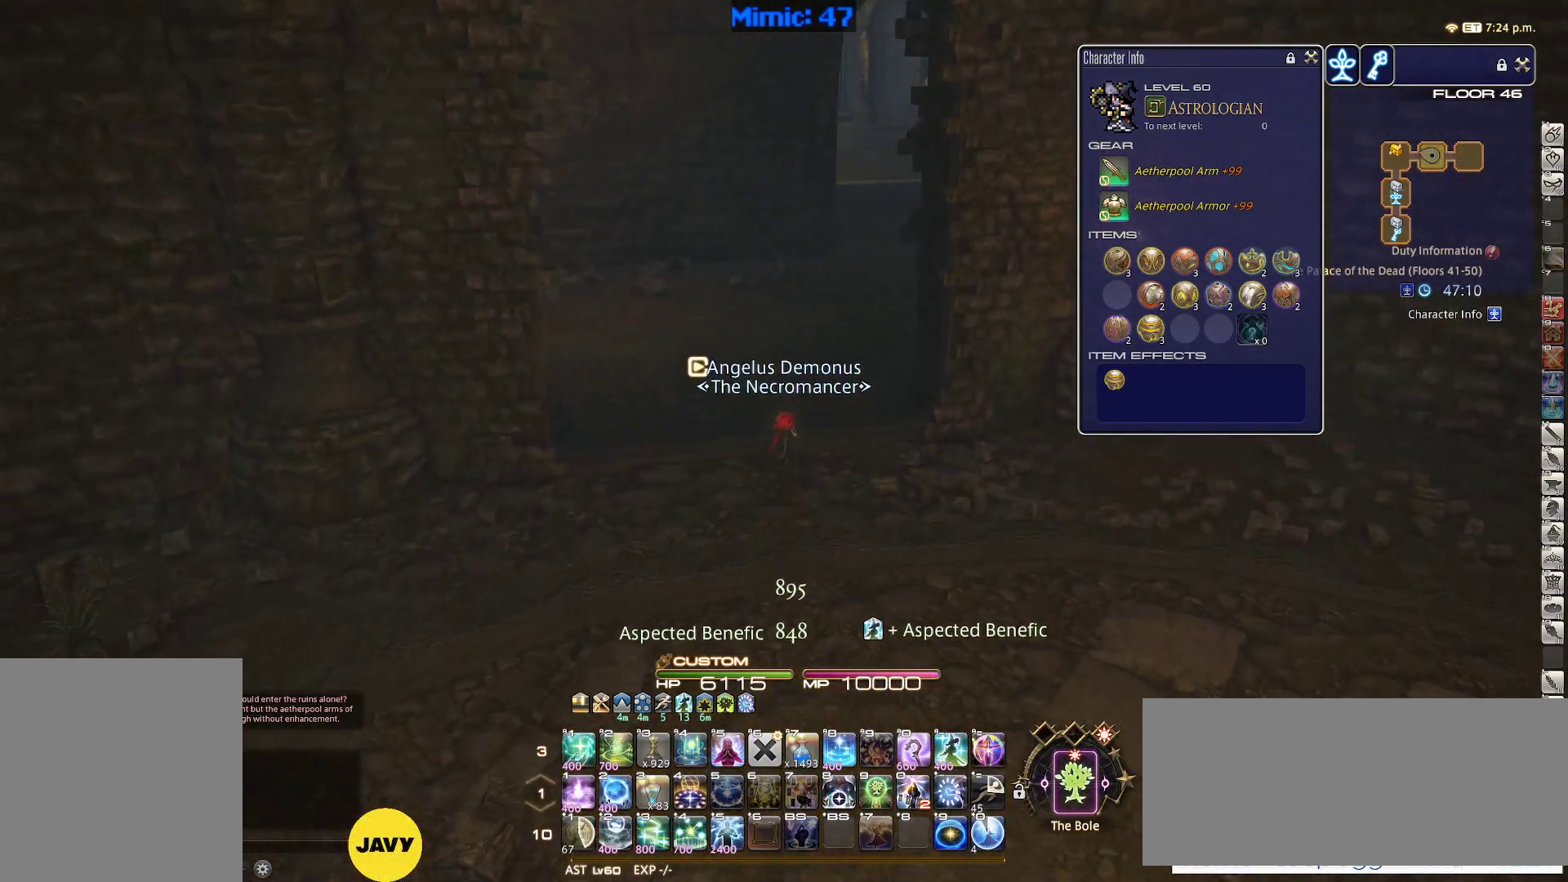
{"keys": ["w"], "events": [[400, "rbracket", "down"], [500, "rbracket", "up"]]}
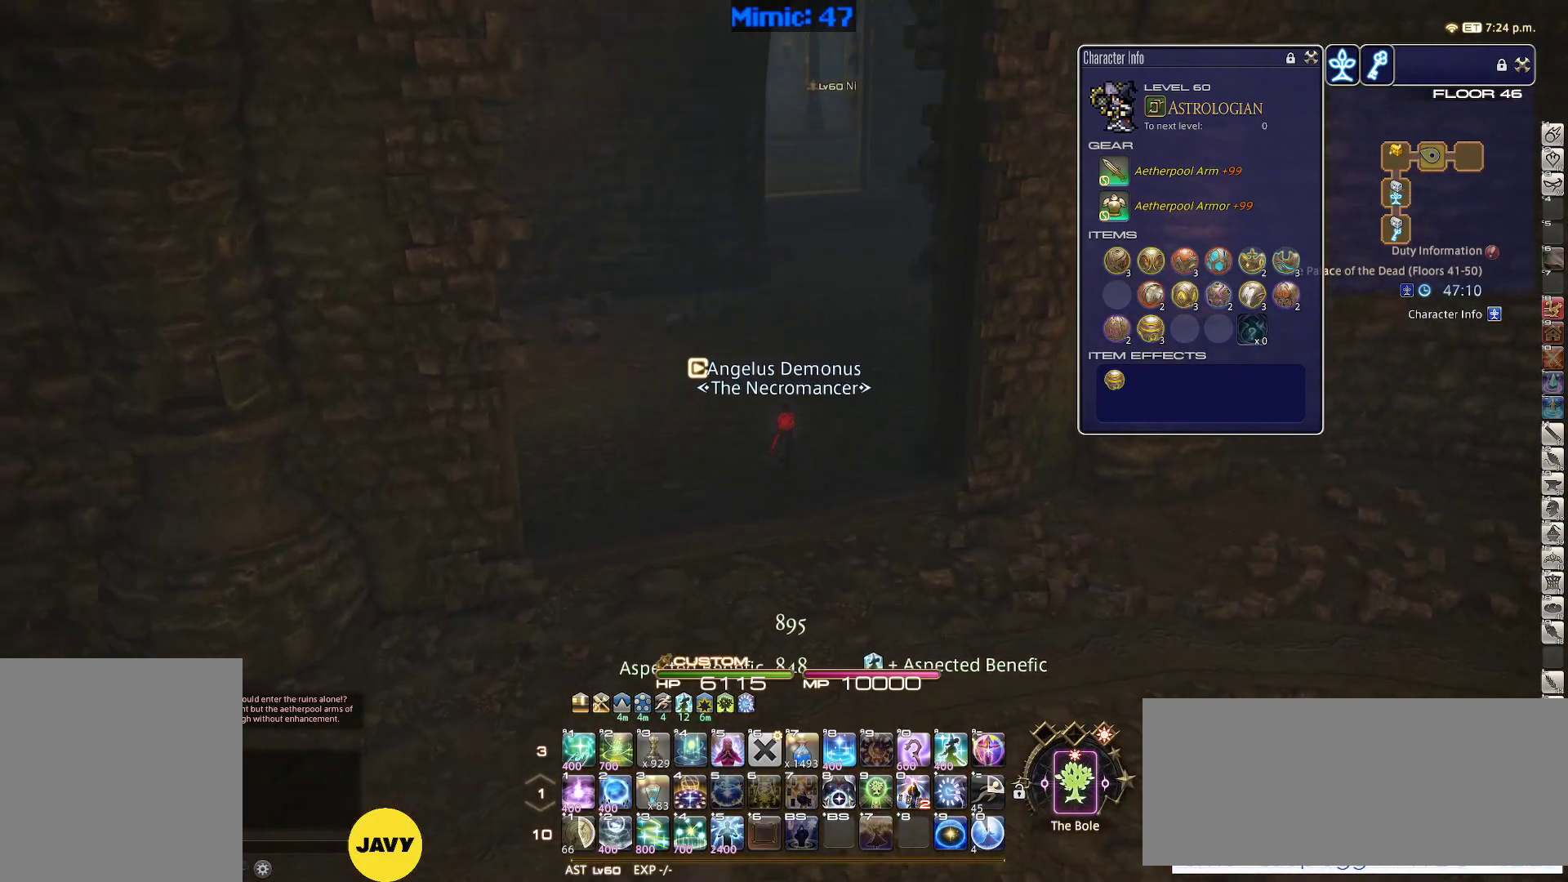
{"keys": ["w"], "events": []}
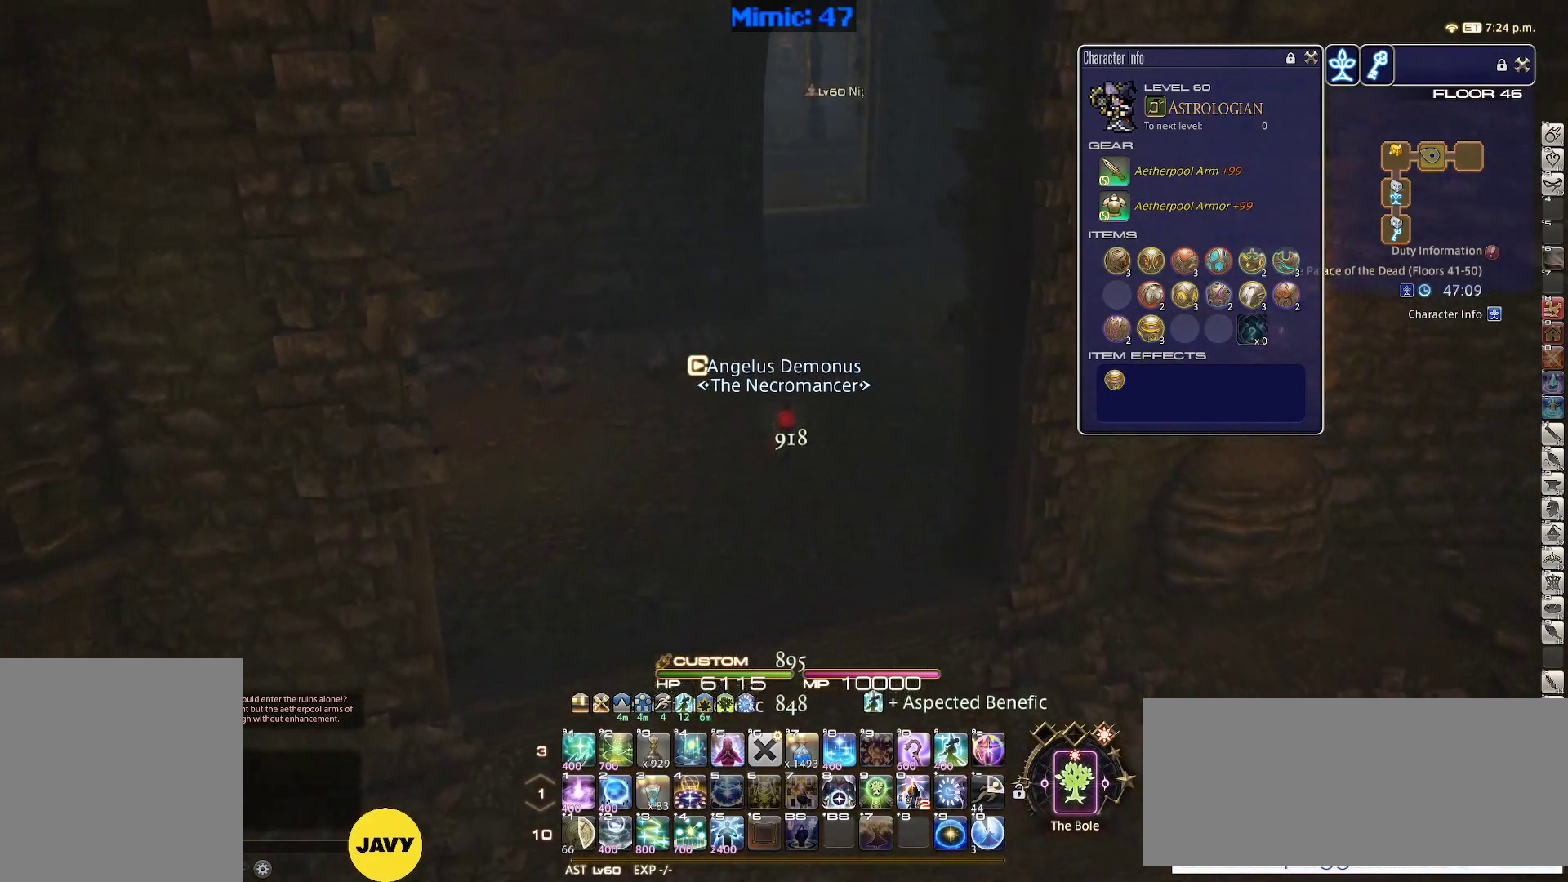
{"keys": ["w"], "events": [[100, "d", "down"], [283, "d", "up"]]}